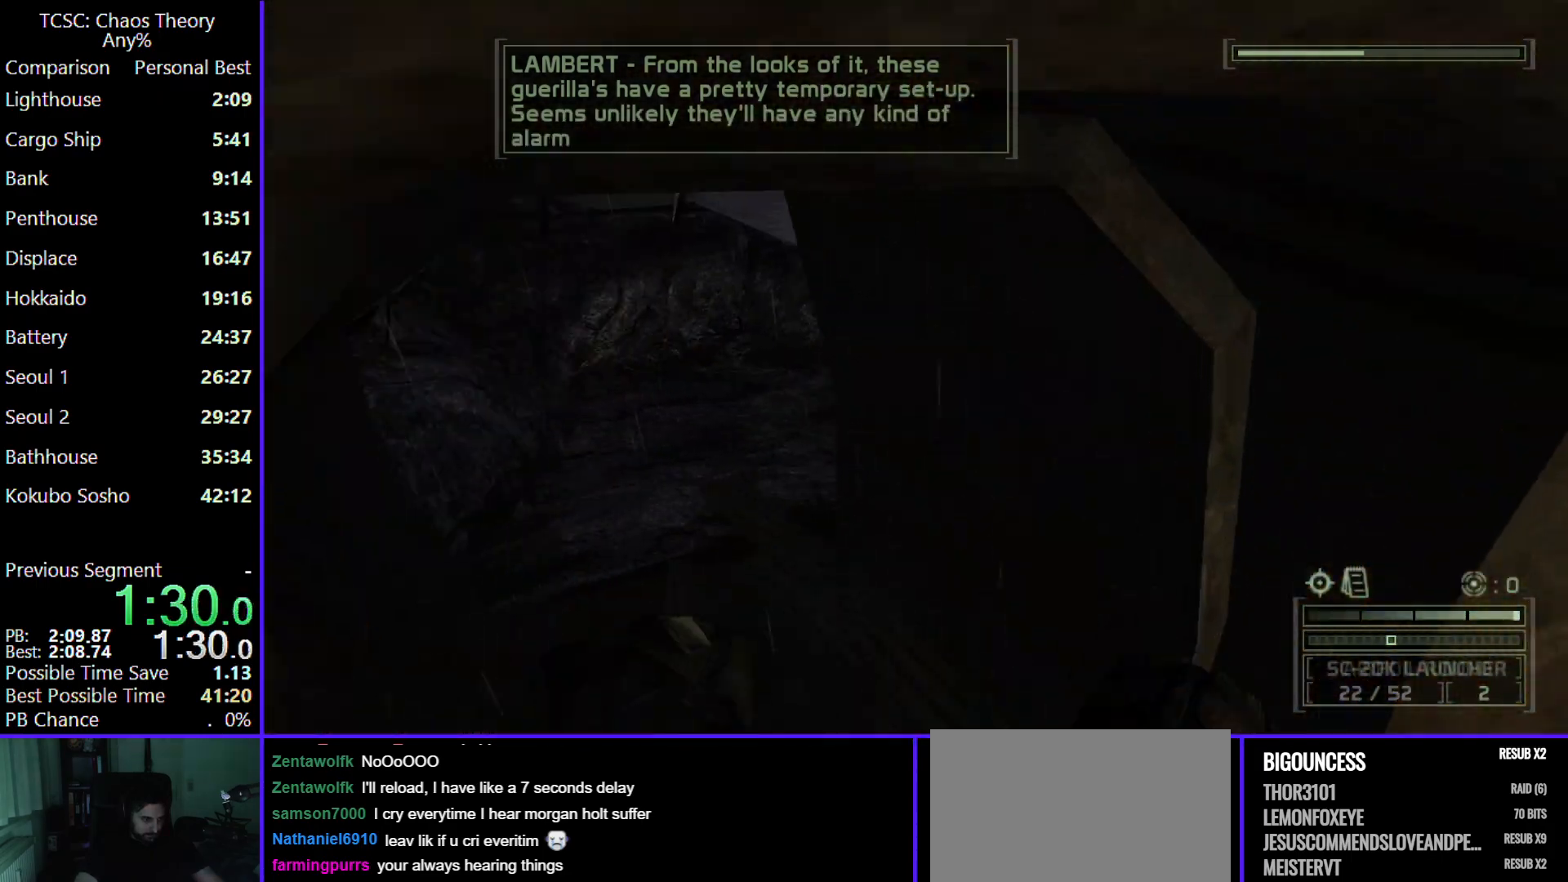
Gameplay with keyboard and mouse; each line is a JSON object with the keys and mouse buttons held at the frame after it. "events" lists presses ("down") and releases ("up") of "1", "2", "3", "4", "5", "a", "alt", "c", "caps_lock", "ctrl", "d", "e", "f", "g", "q", "r", "s", "shift", "space", "t", "tab", "v", "w", "x", "z", "mouse_left", "mouse_wheel" and "mouse_right" between this image and that frame as [ms after this image, input, new state], when the widget could be followed in between. "mouse_left", "mouse_wheel", "mouse_right" = the "left", "wheel", "right" buttons of the "mouse" list. No other keys are recorded. "wheel" means that the mouse wheel is clicked or scrolled. Not read: mouse_move.
{"keys": ["a", "w"], "mouse": [], "events": [[33, "c", "up"]]}
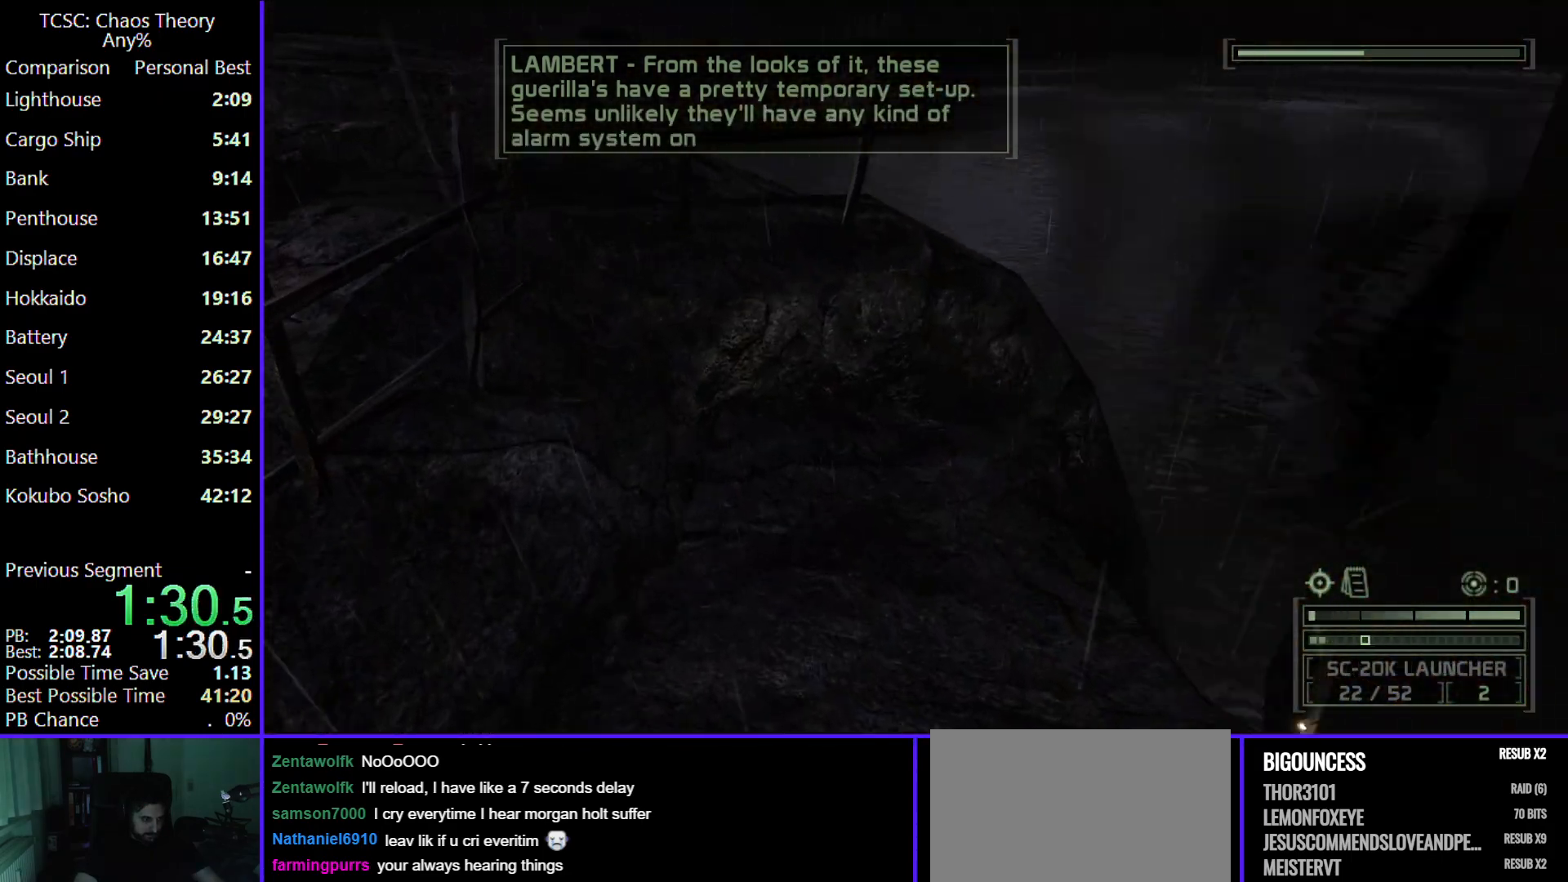
{"keys": ["w"], "mouse": [], "events": [[50, "c", "down"], [150, "c", "up"], [200, "mouse_wheel", "down"], [333, "mouse_wheel", "up"], [417, "a", "up"]]}
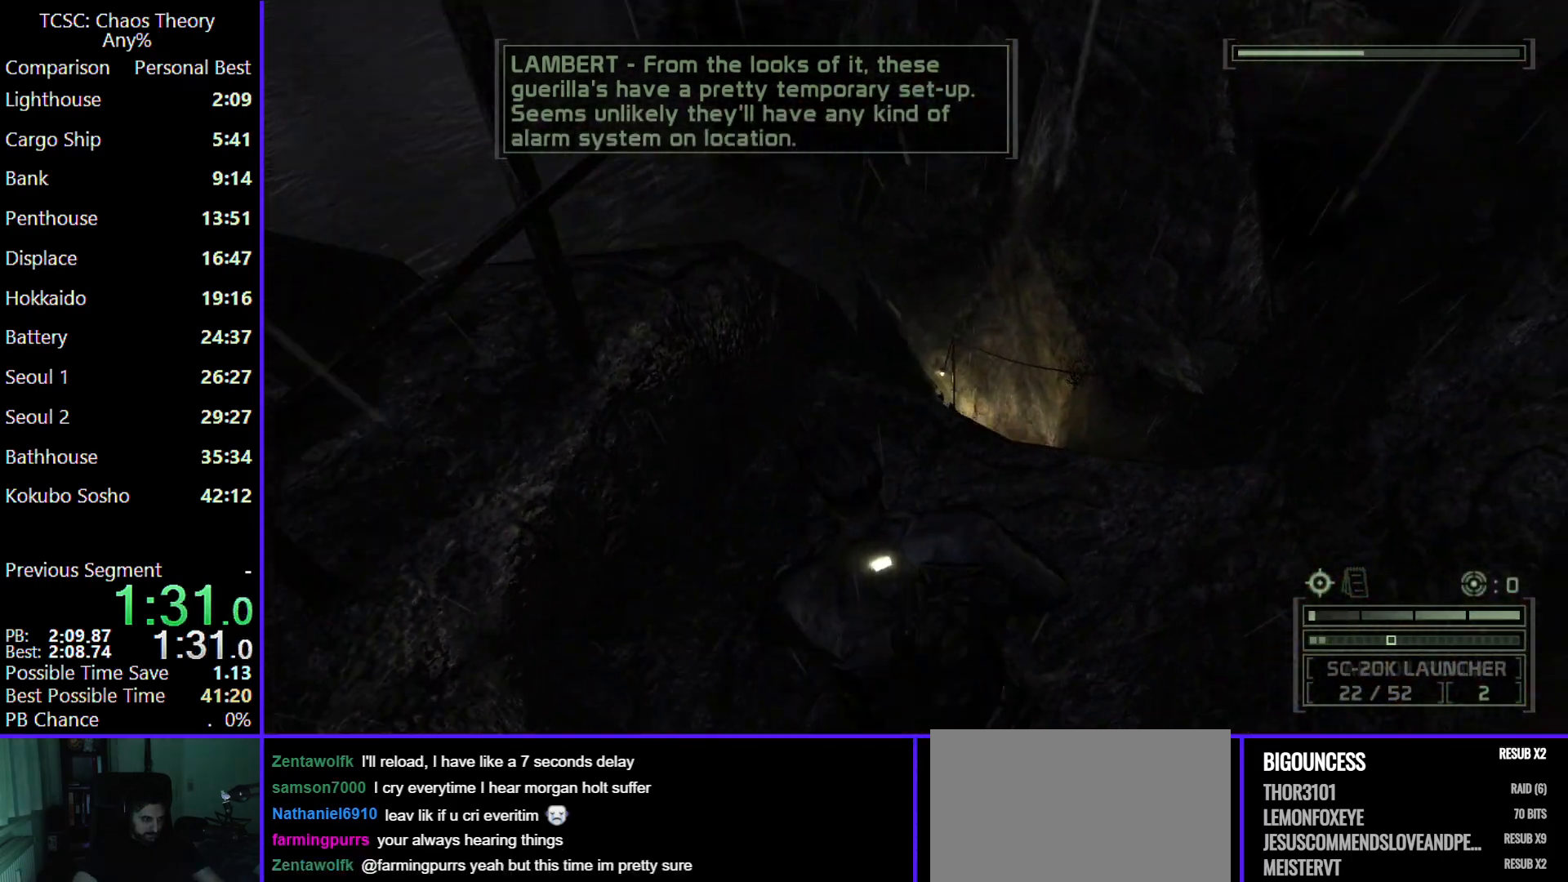
{"keys": ["shift", "w"], "mouse": [], "events": [[450, "shift", "down"]]}
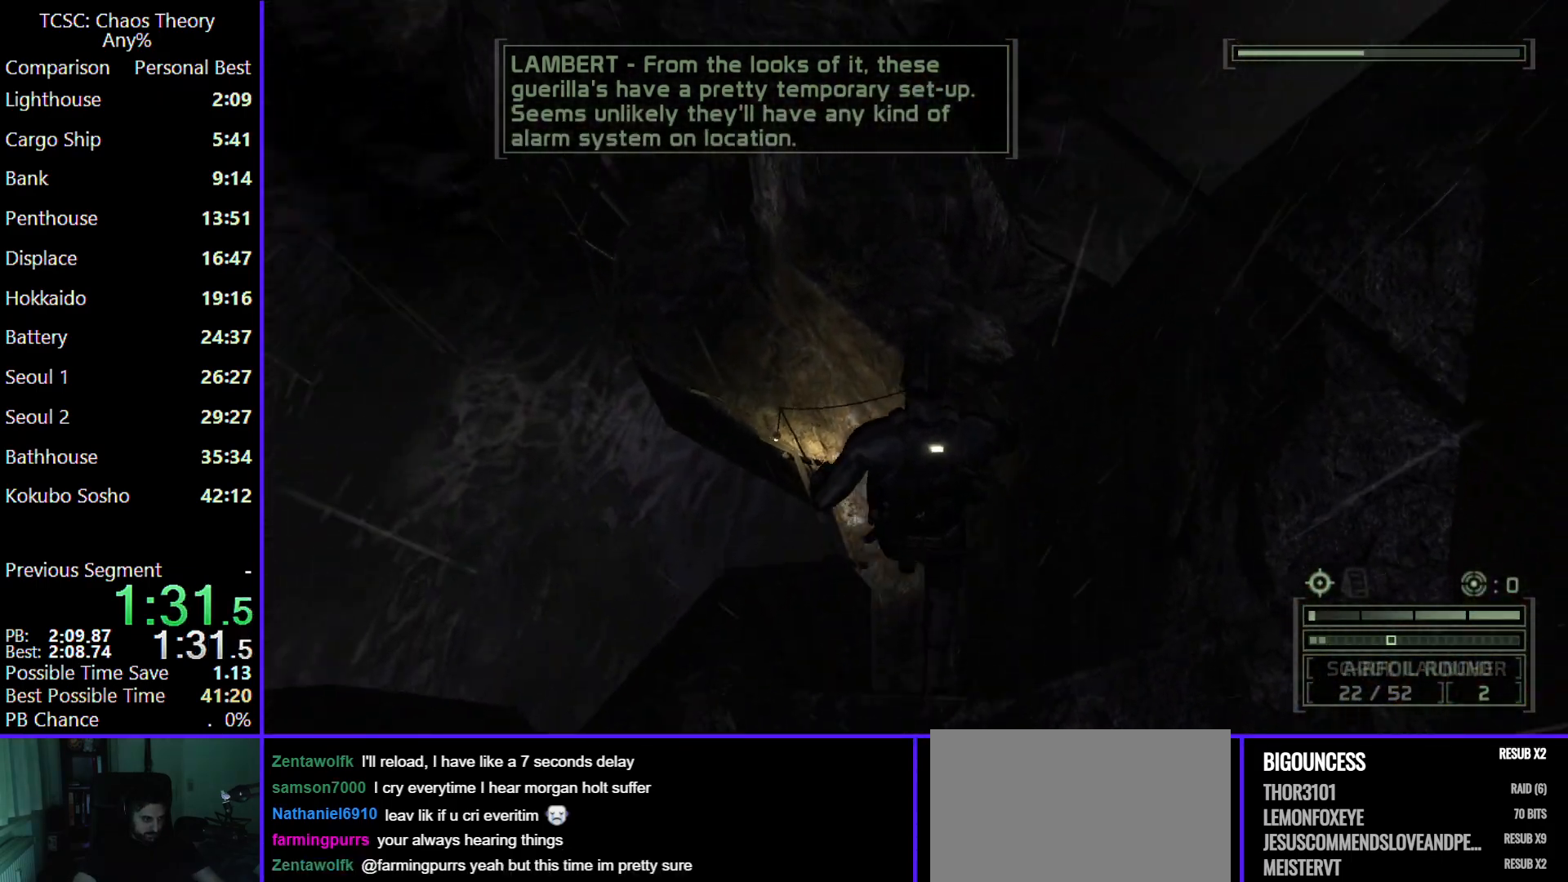
{"keys": ["d", "w"], "mouse": [], "events": [[33, "d", "down"], [83, "shift", "up"]]}
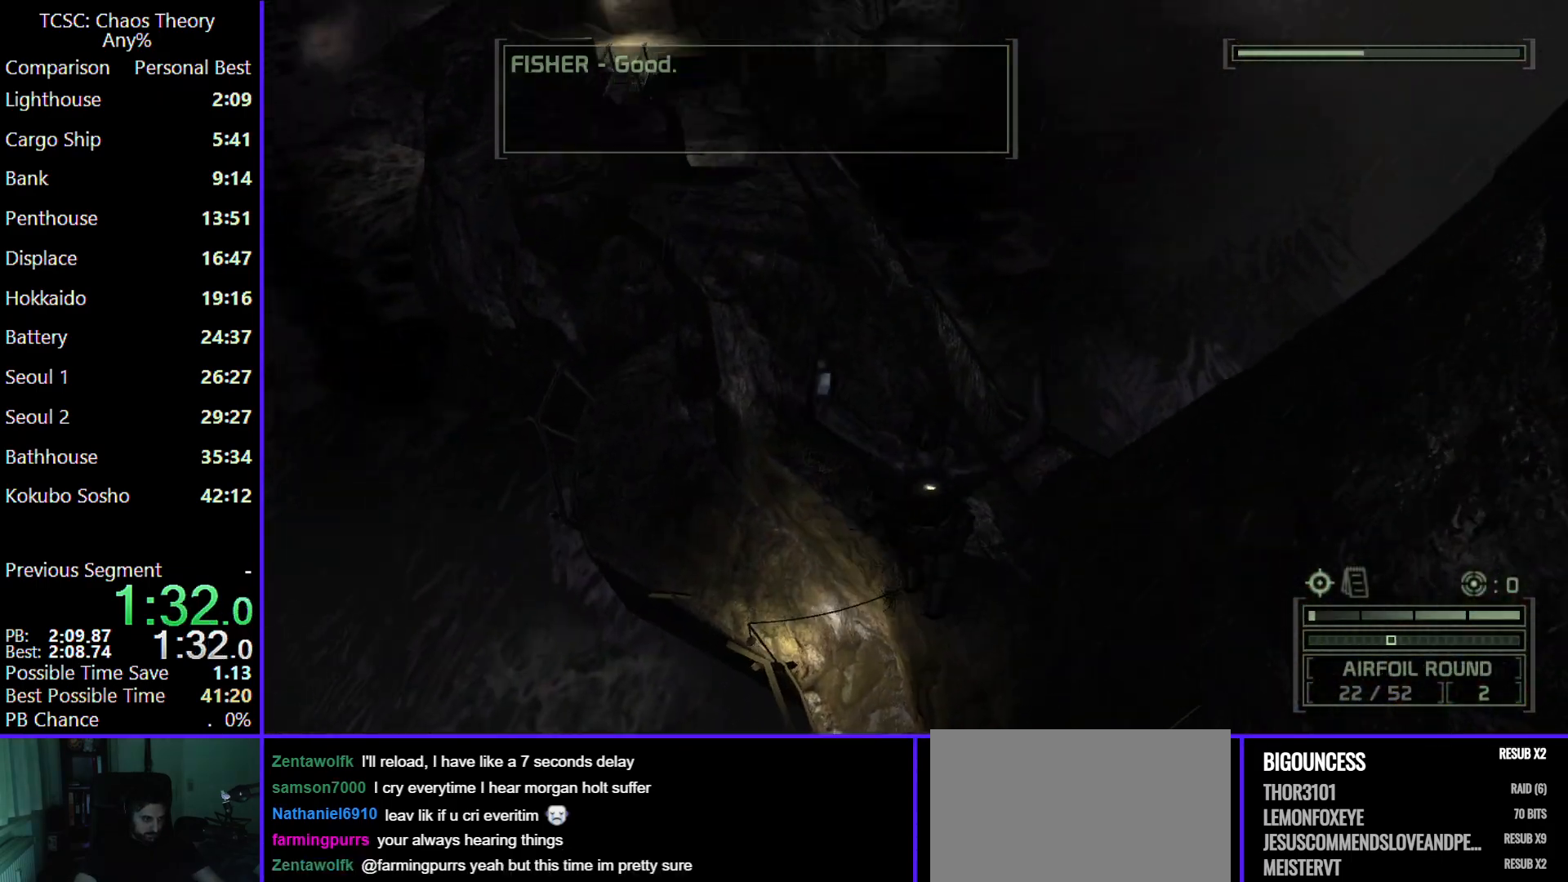
{"keys": ["shift", "w"], "mouse": [], "events": [[50, "d", "up"], [100, "shift", "down"]]}
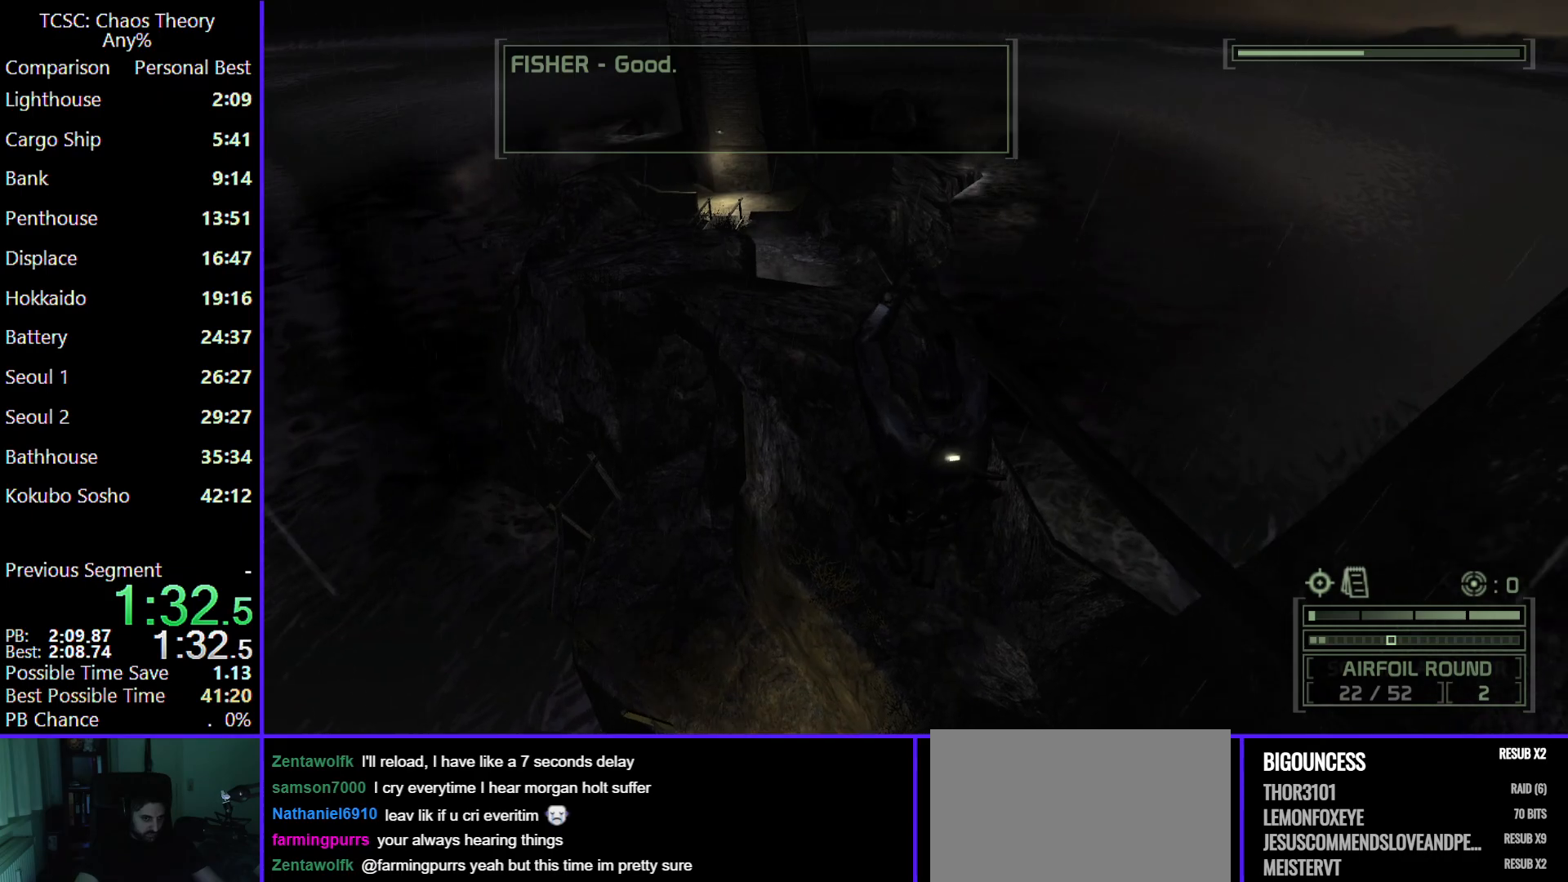
{"keys": ["shift", "w"], "mouse": [], "events": []}
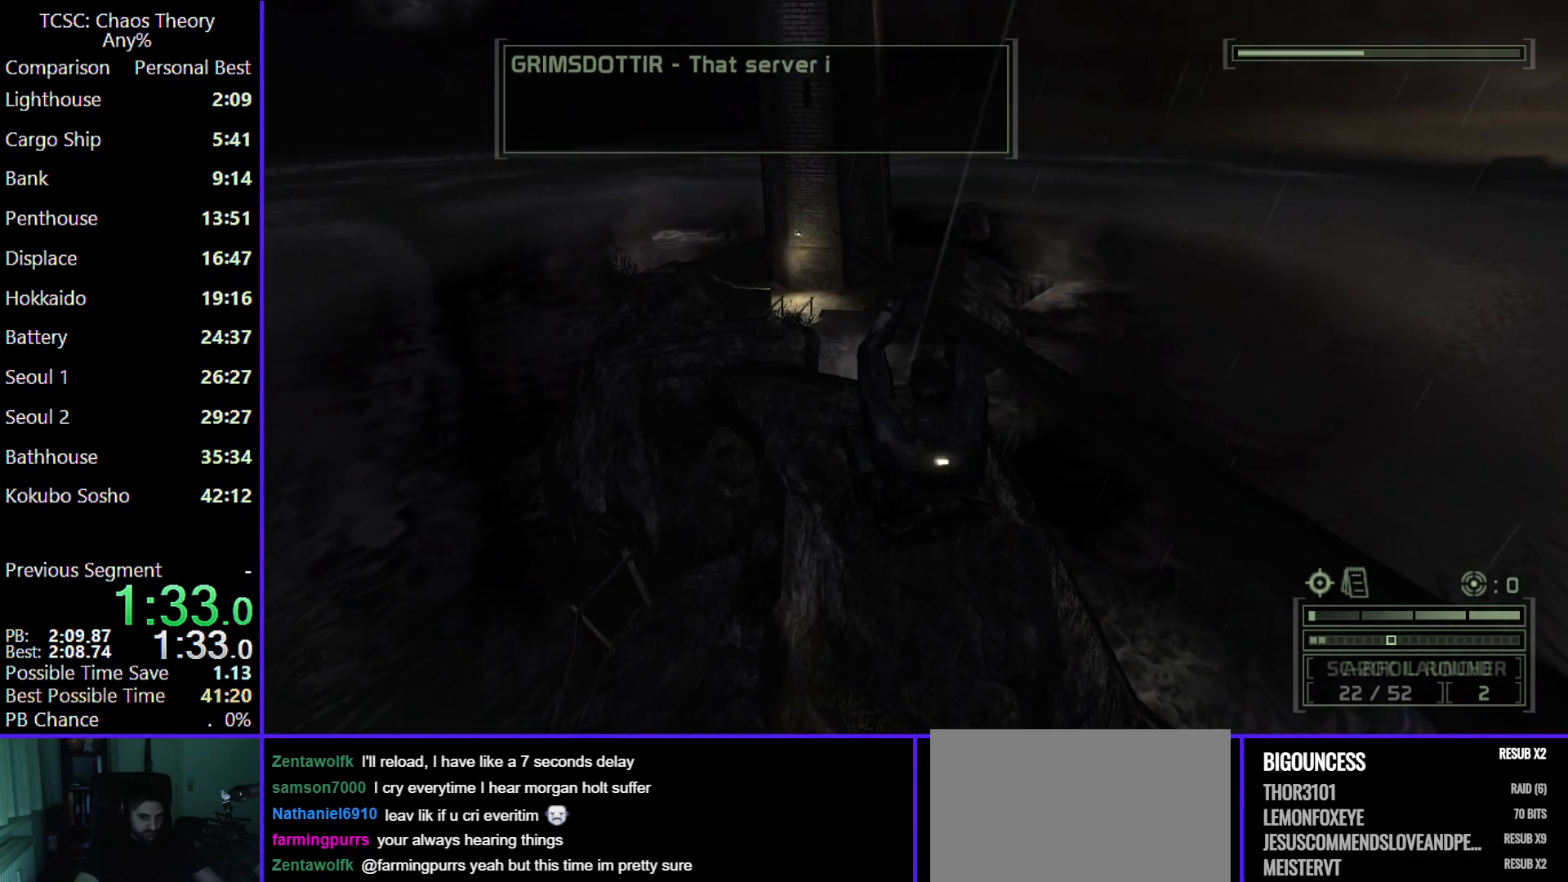
{"keys": ["shift", "w"], "mouse": [], "events": []}
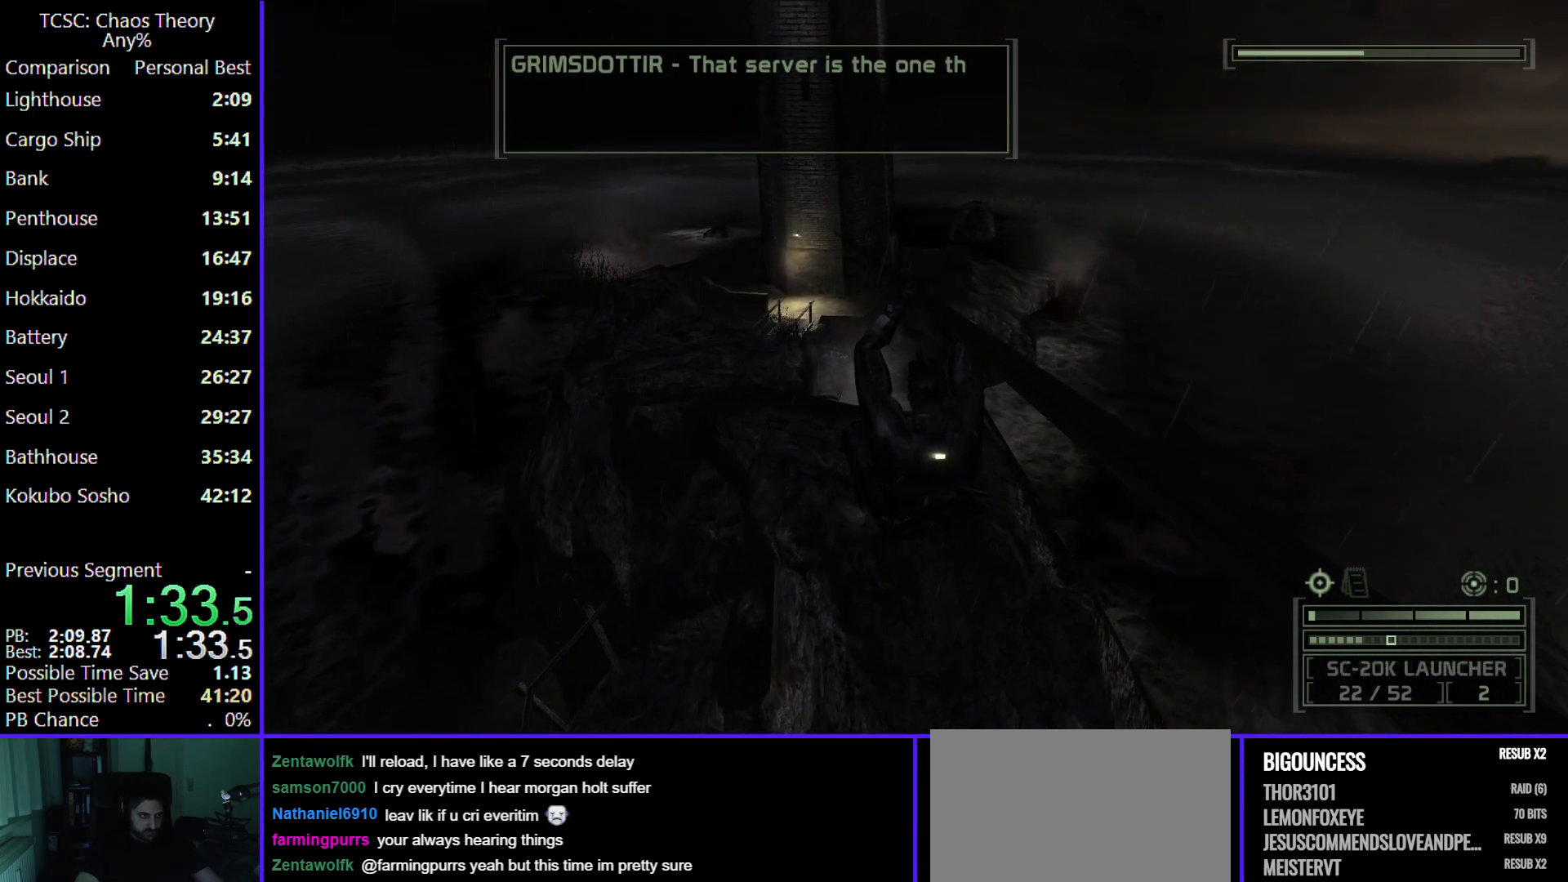
{"keys": ["shift", "w"], "mouse": [], "events": []}
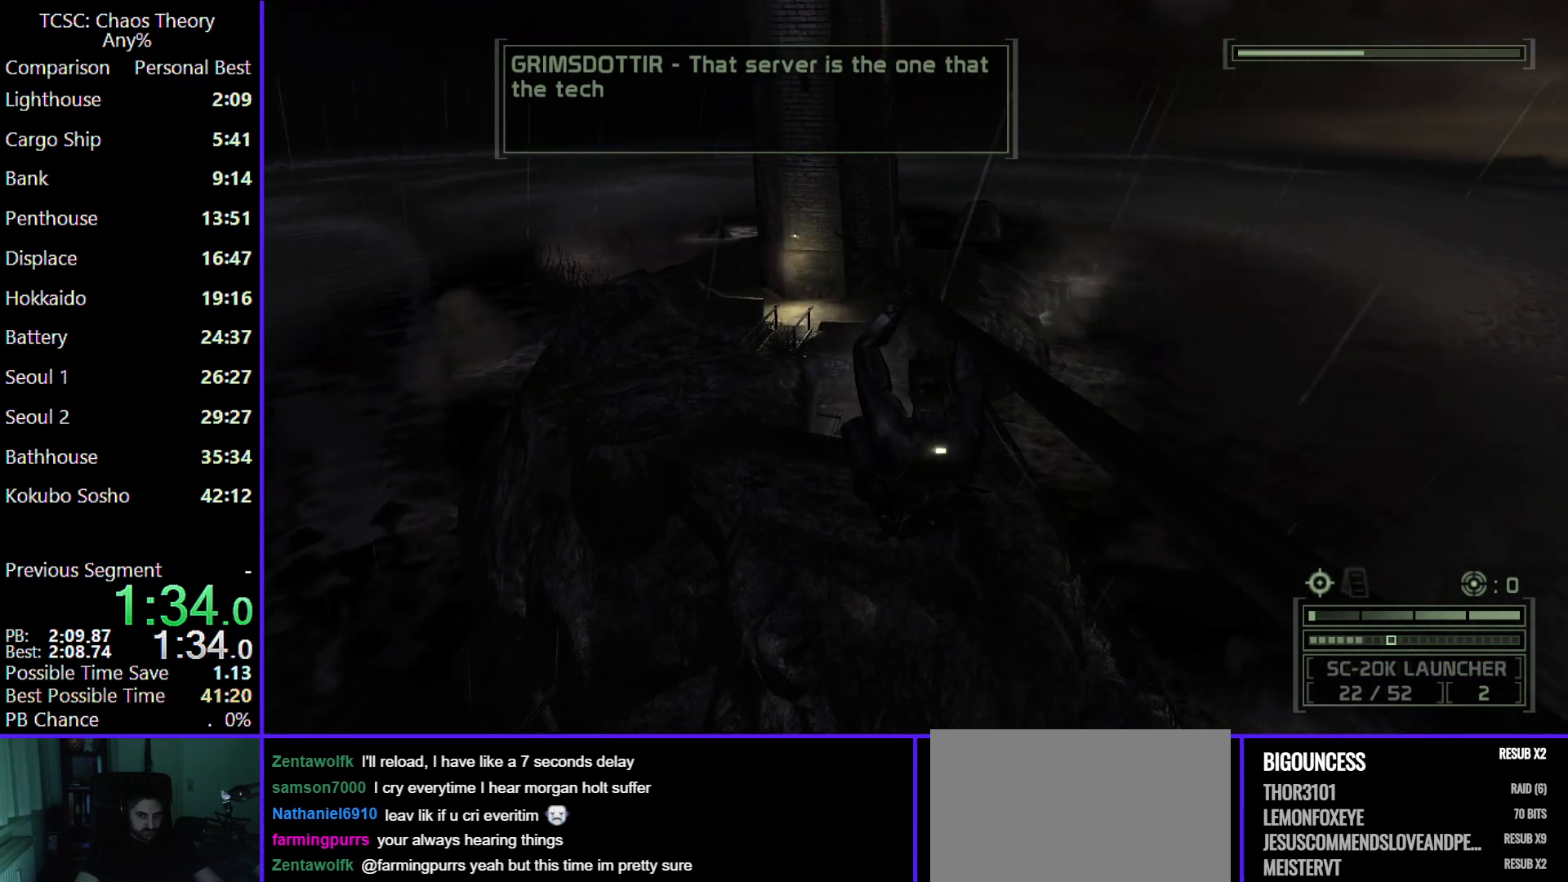
{"keys": ["shift", "w"], "mouse": [], "events": []}
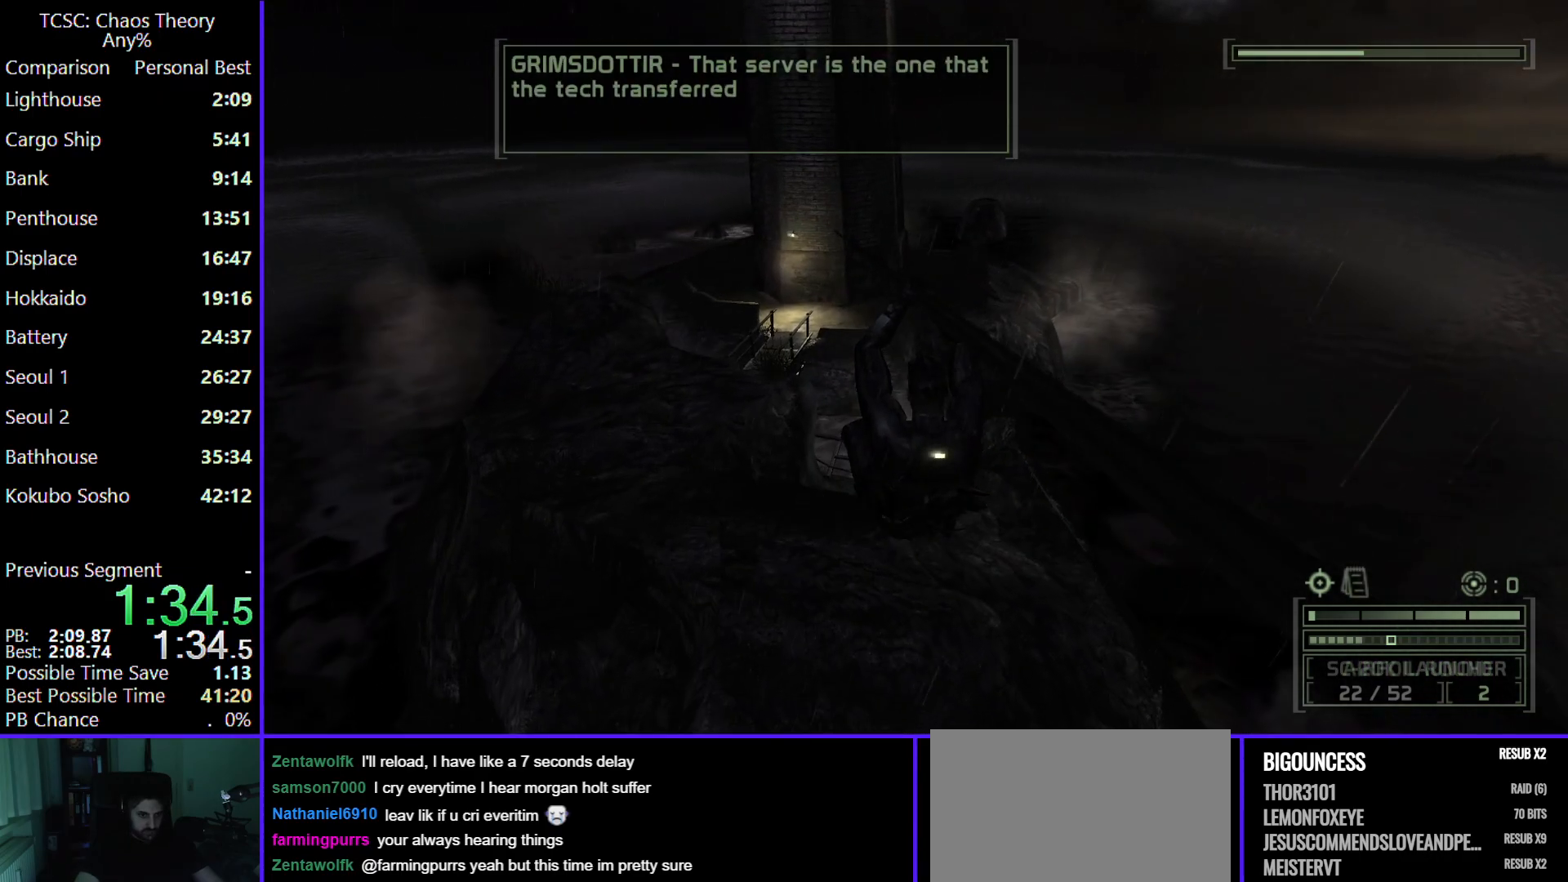
{"keys": ["shift", "w"], "mouse": [], "events": []}
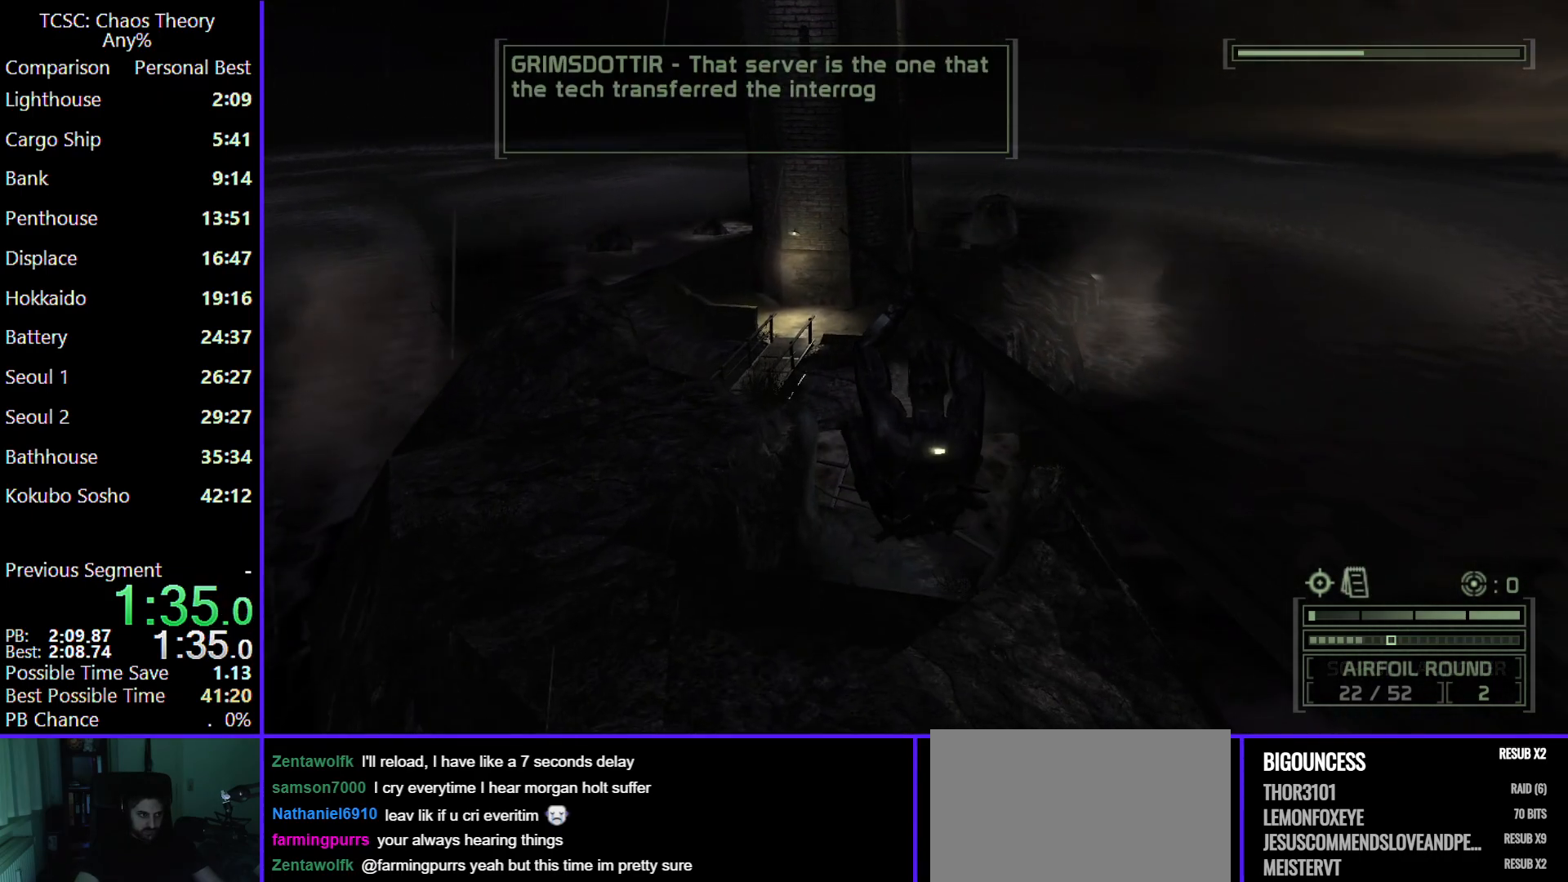
{"keys": ["shift", "w"], "mouse": [], "events": []}
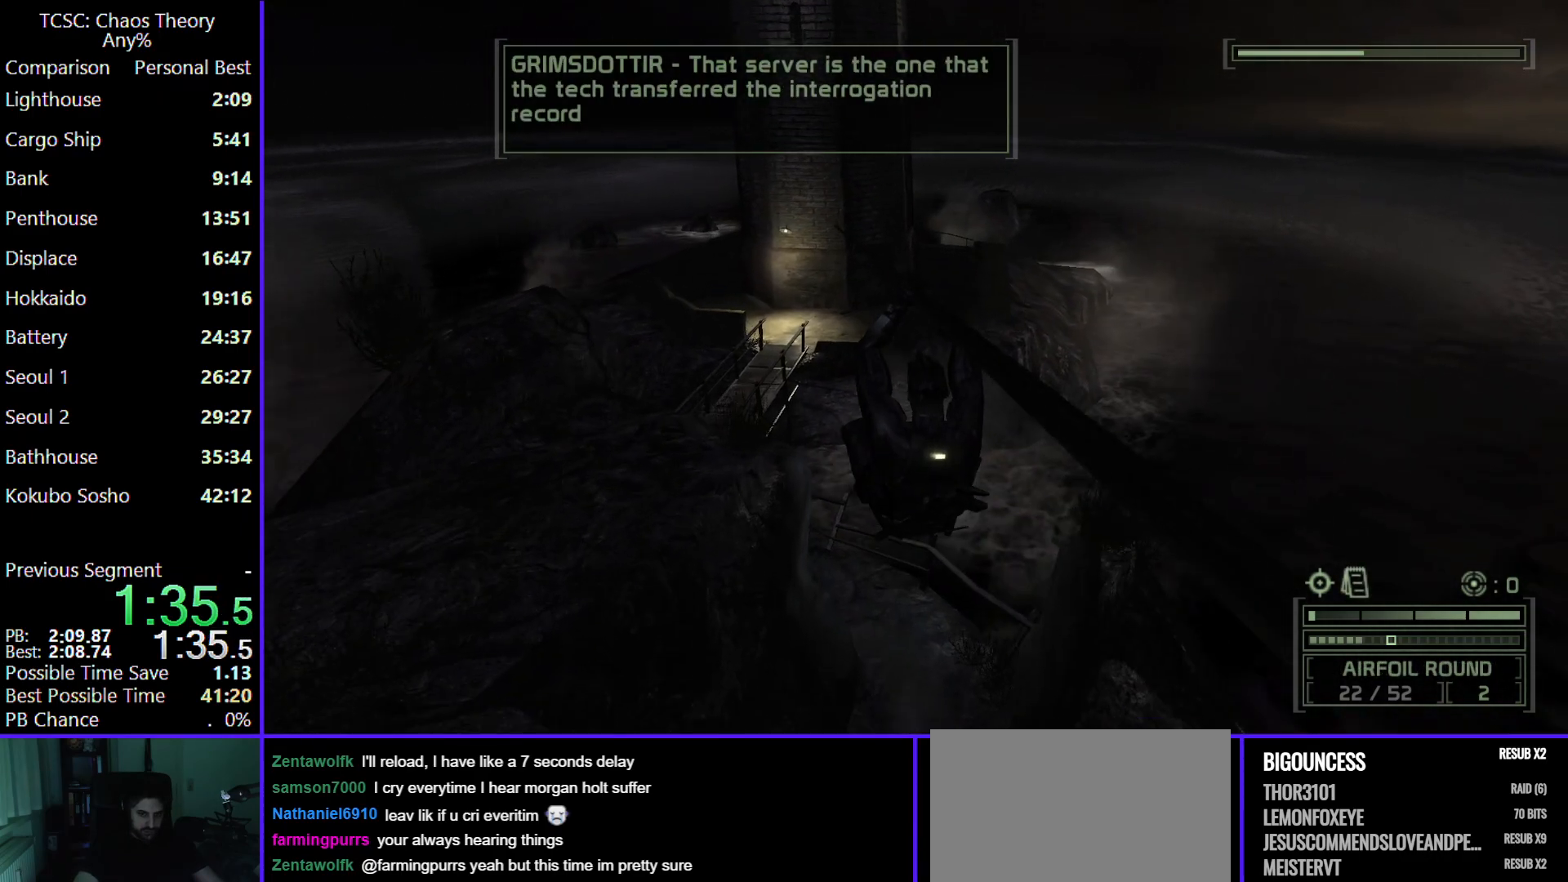
{"keys": ["shift", "w"], "mouse": [], "events": [[300, "2", "down"], [400, "2", "up"]]}
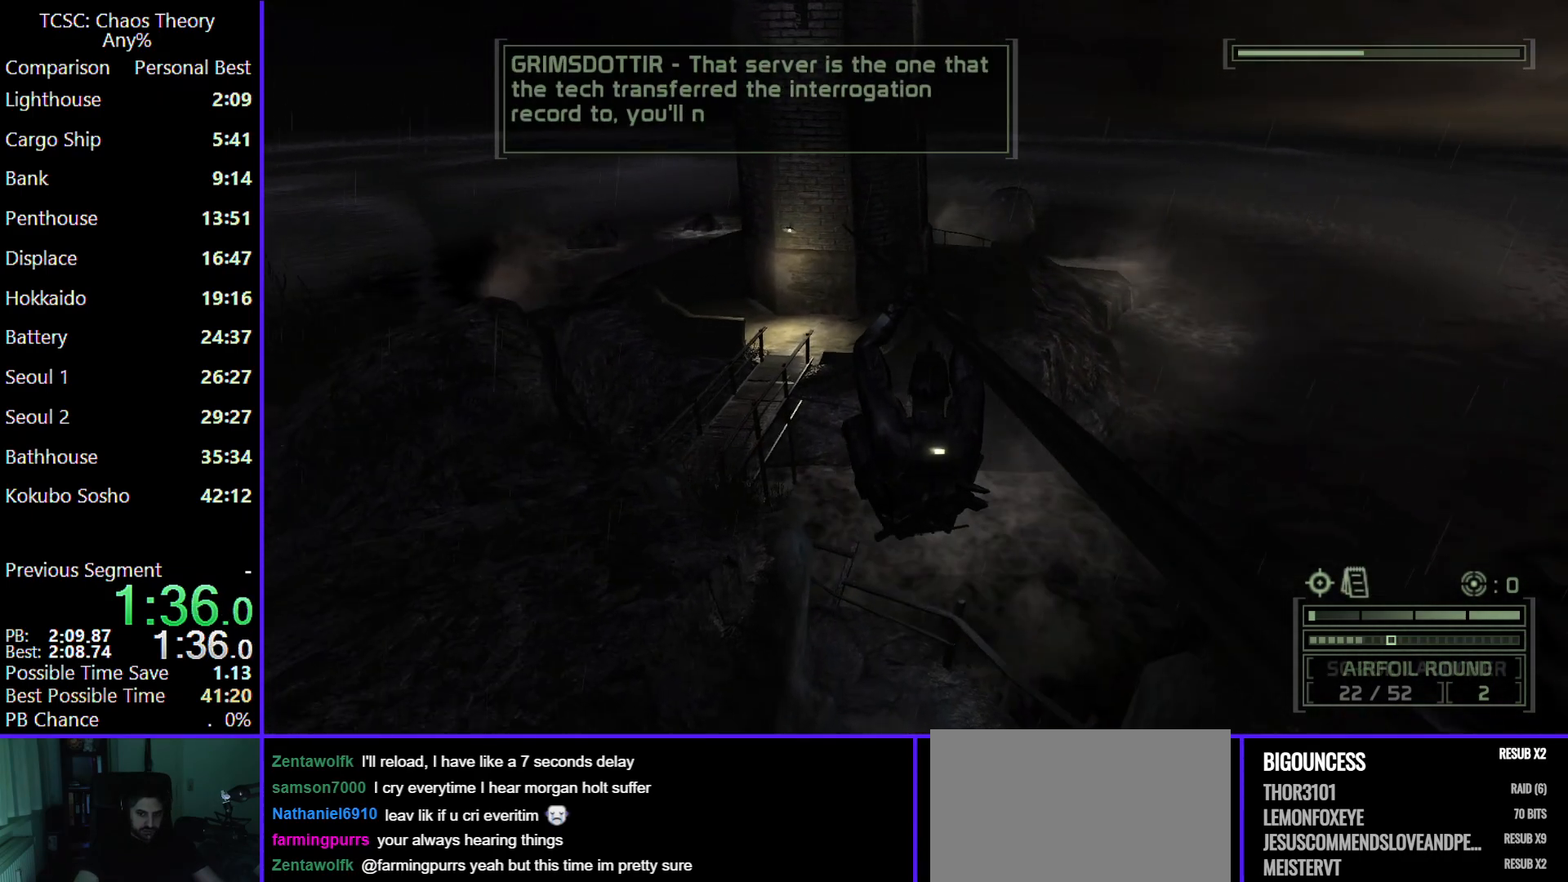
{"keys": ["shift", "w"], "mouse": [], "events": []}
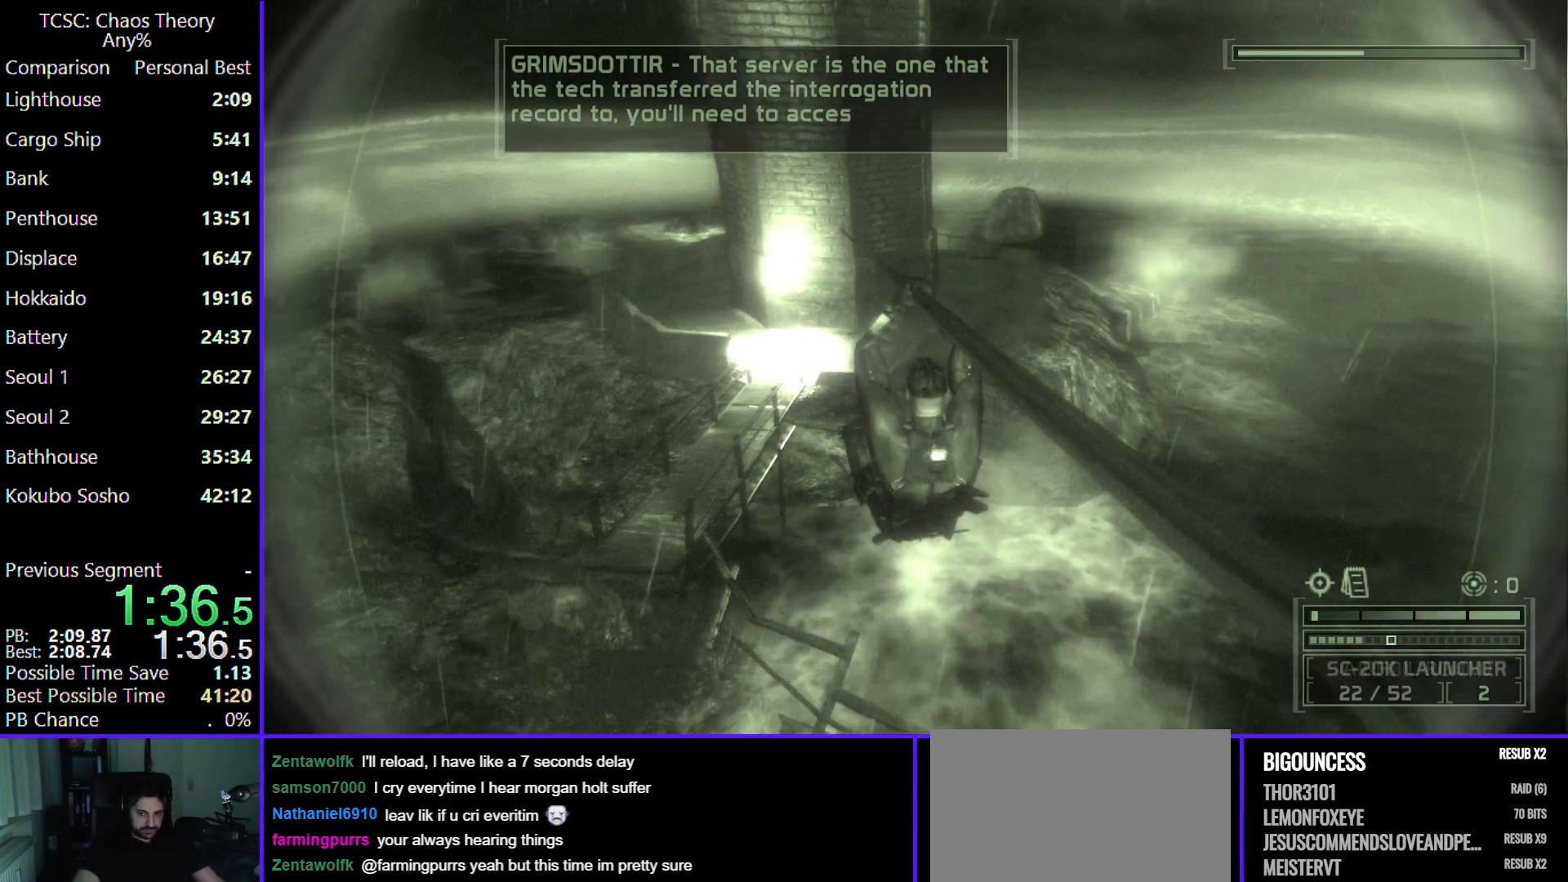
{"keys": ["shift", "w"], "mouse": [], "events": [[283, "mouse_wheel", "down"], [417, "mouse_wheel", "up"]]}
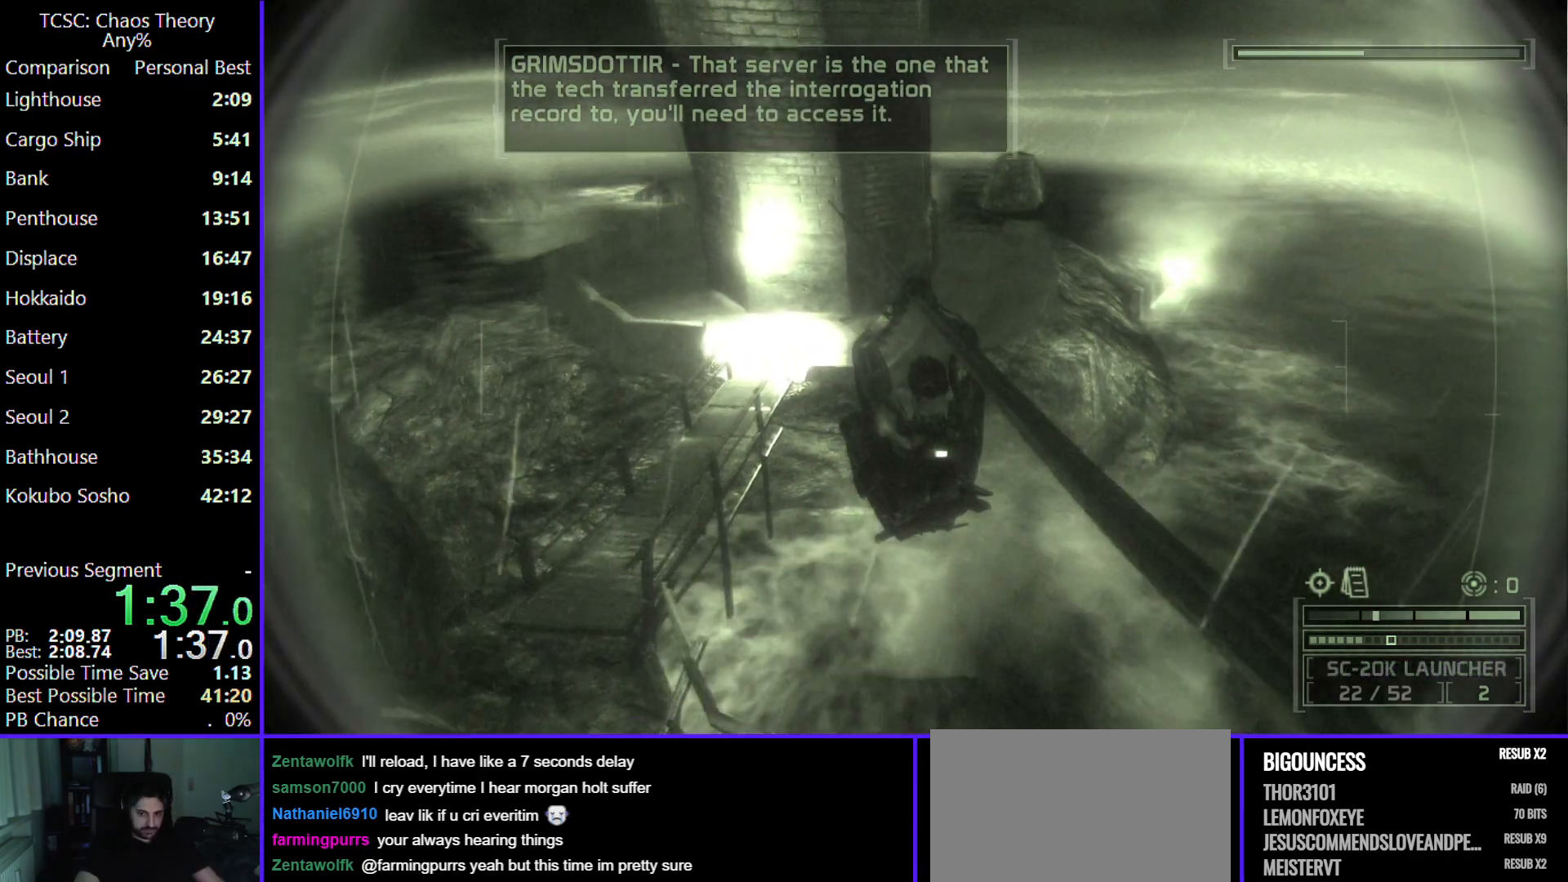
{"keys": ["shift", "w"], "mouse": [], "events": []}
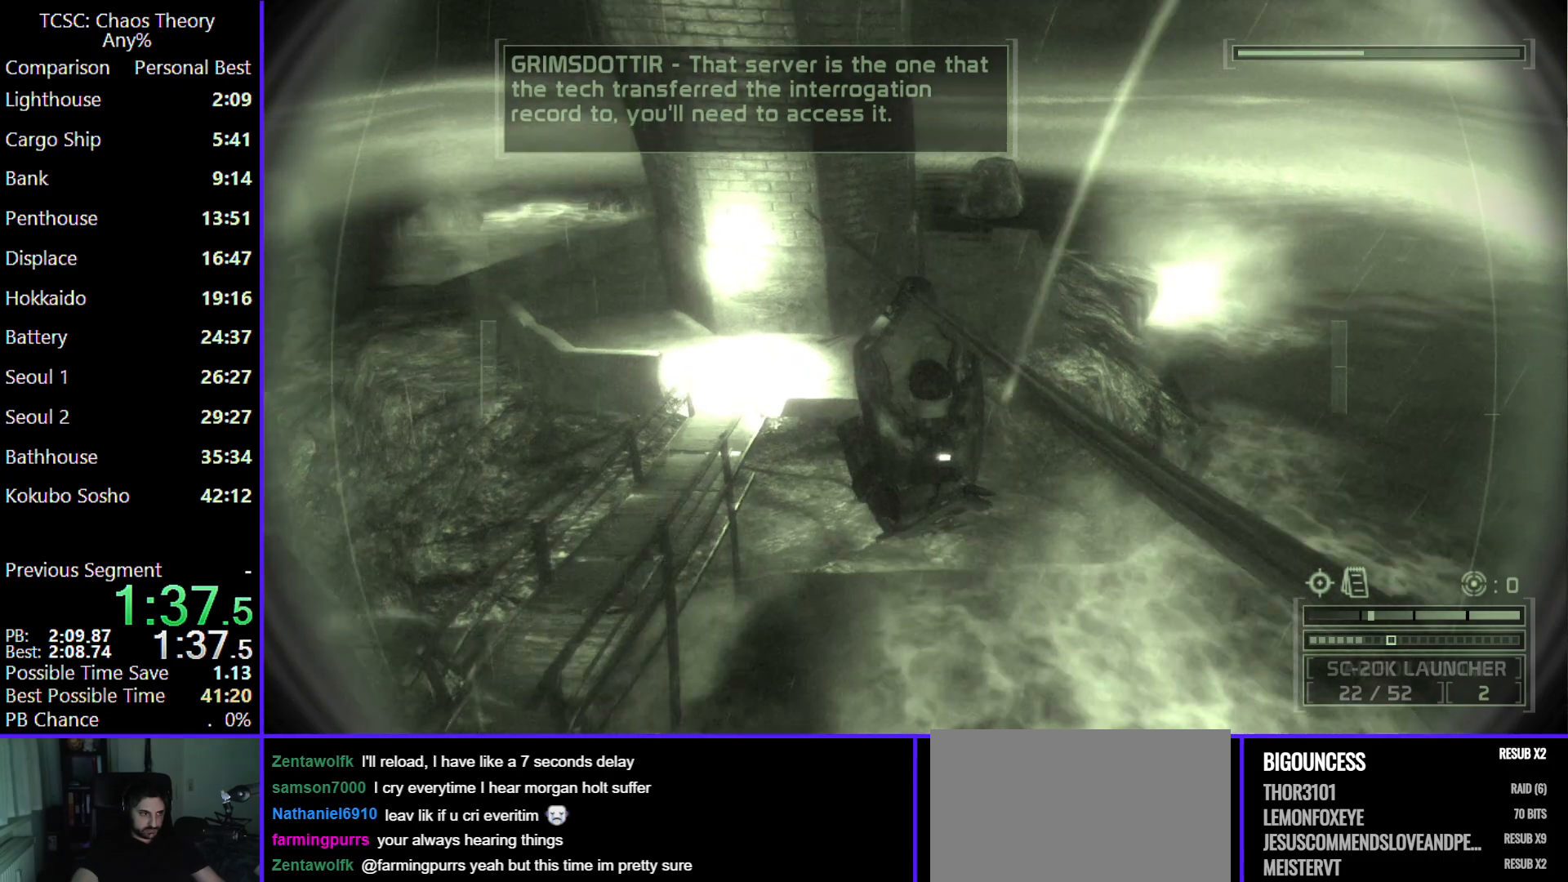
{"keys": ["shift", "w"], "mouse": [], "events": []}
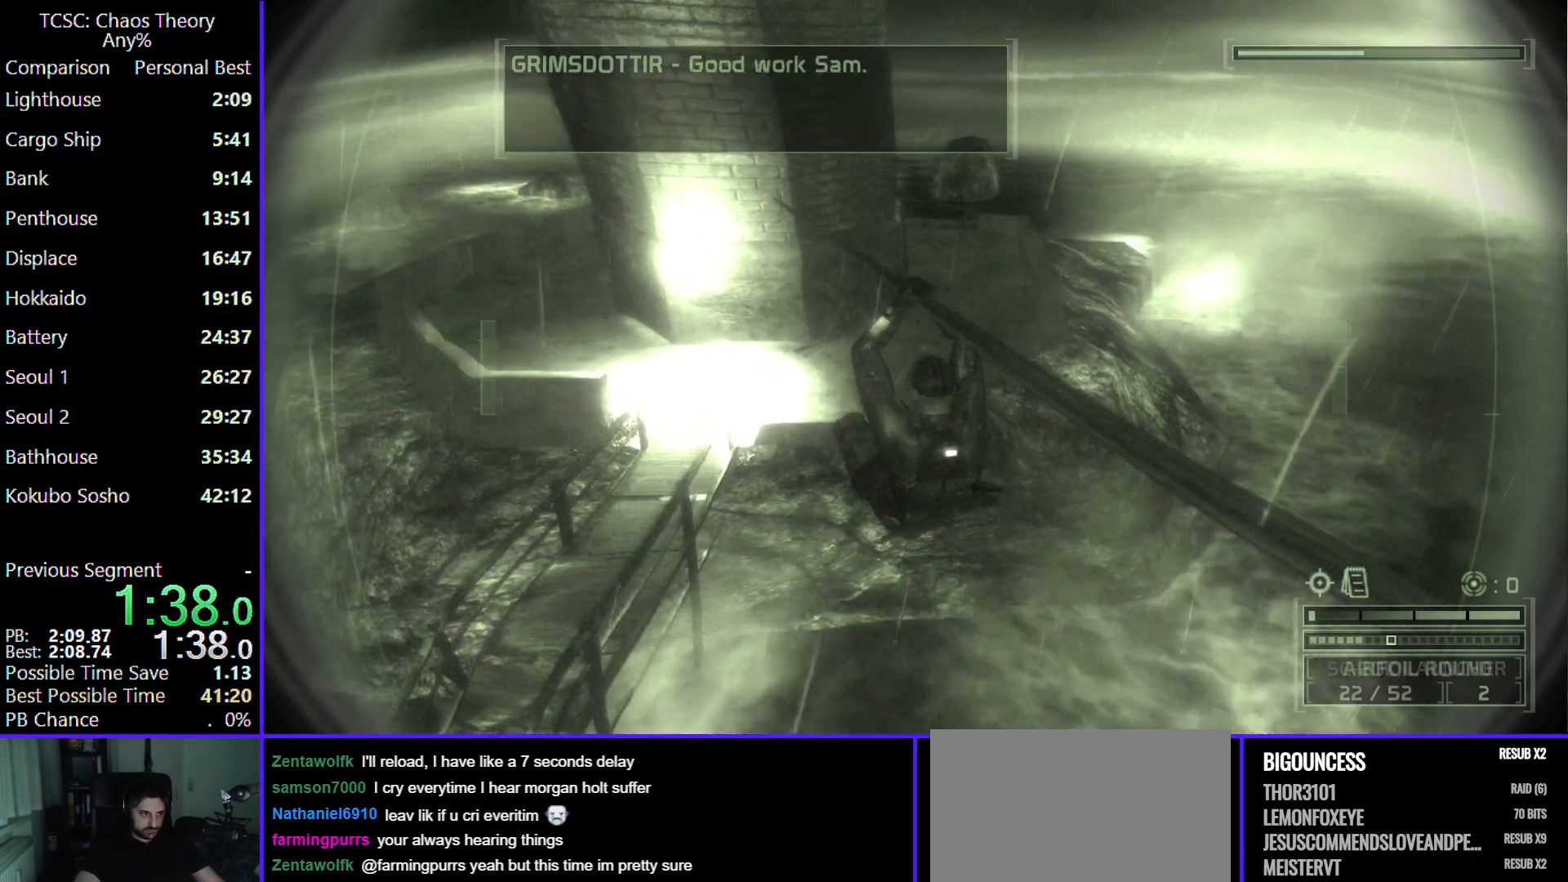
{"keys": ["shift", "w"], "mouse": [], "events": [[150, "mouse_wheel", "down"], [233, "mouse_wheel", "up"]]}
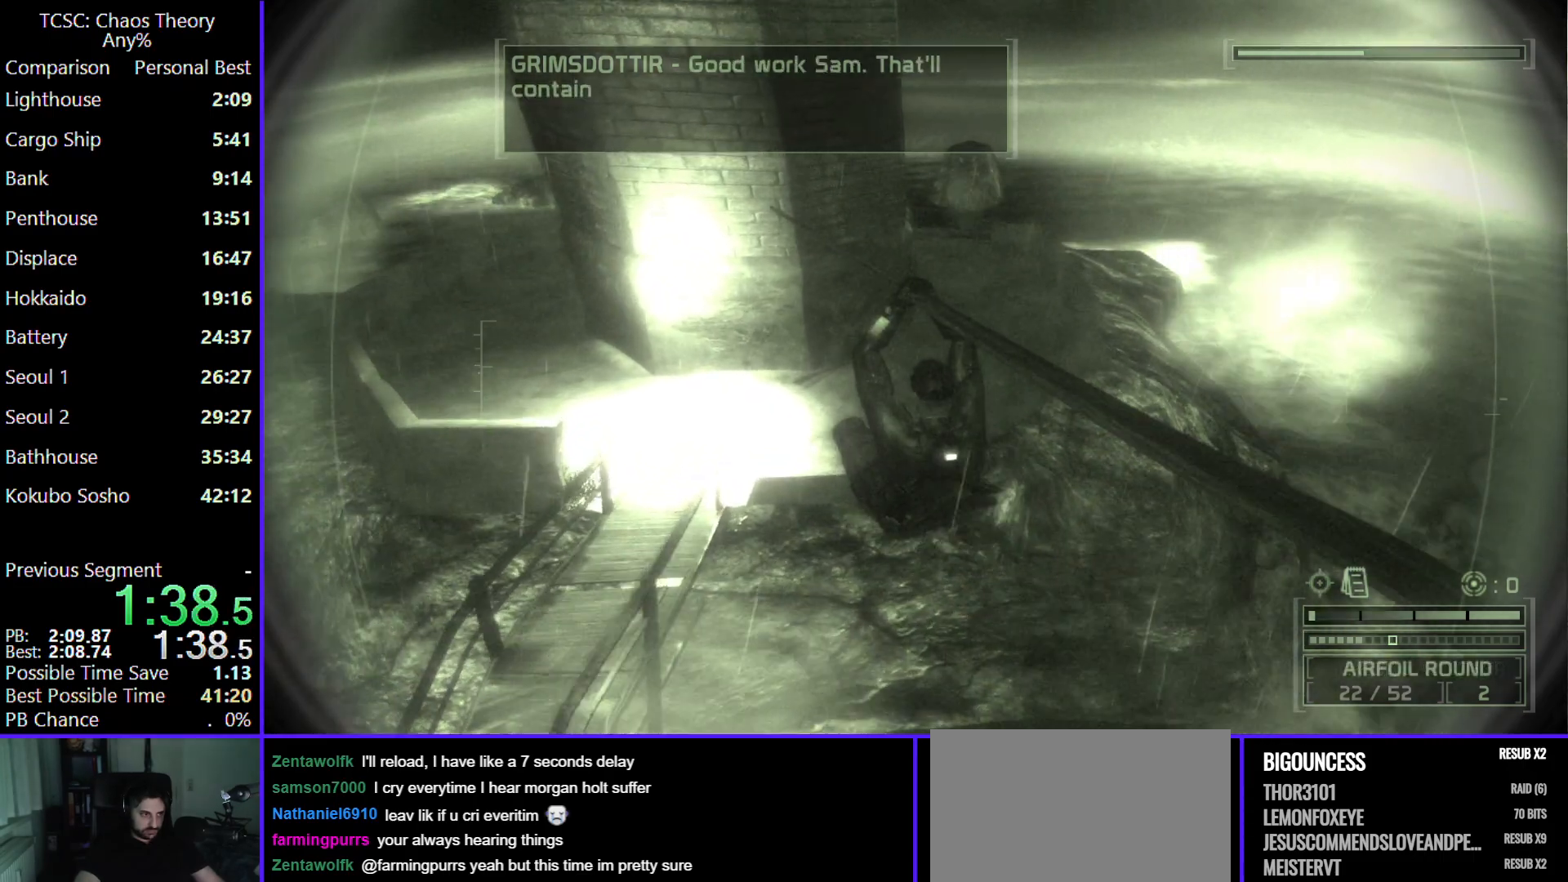
{"keys": ["shift", "w"], "mouse": [], "events": [[300, "mouse_wheel", "down"], [433, "mouse_wheel", "up"]]}
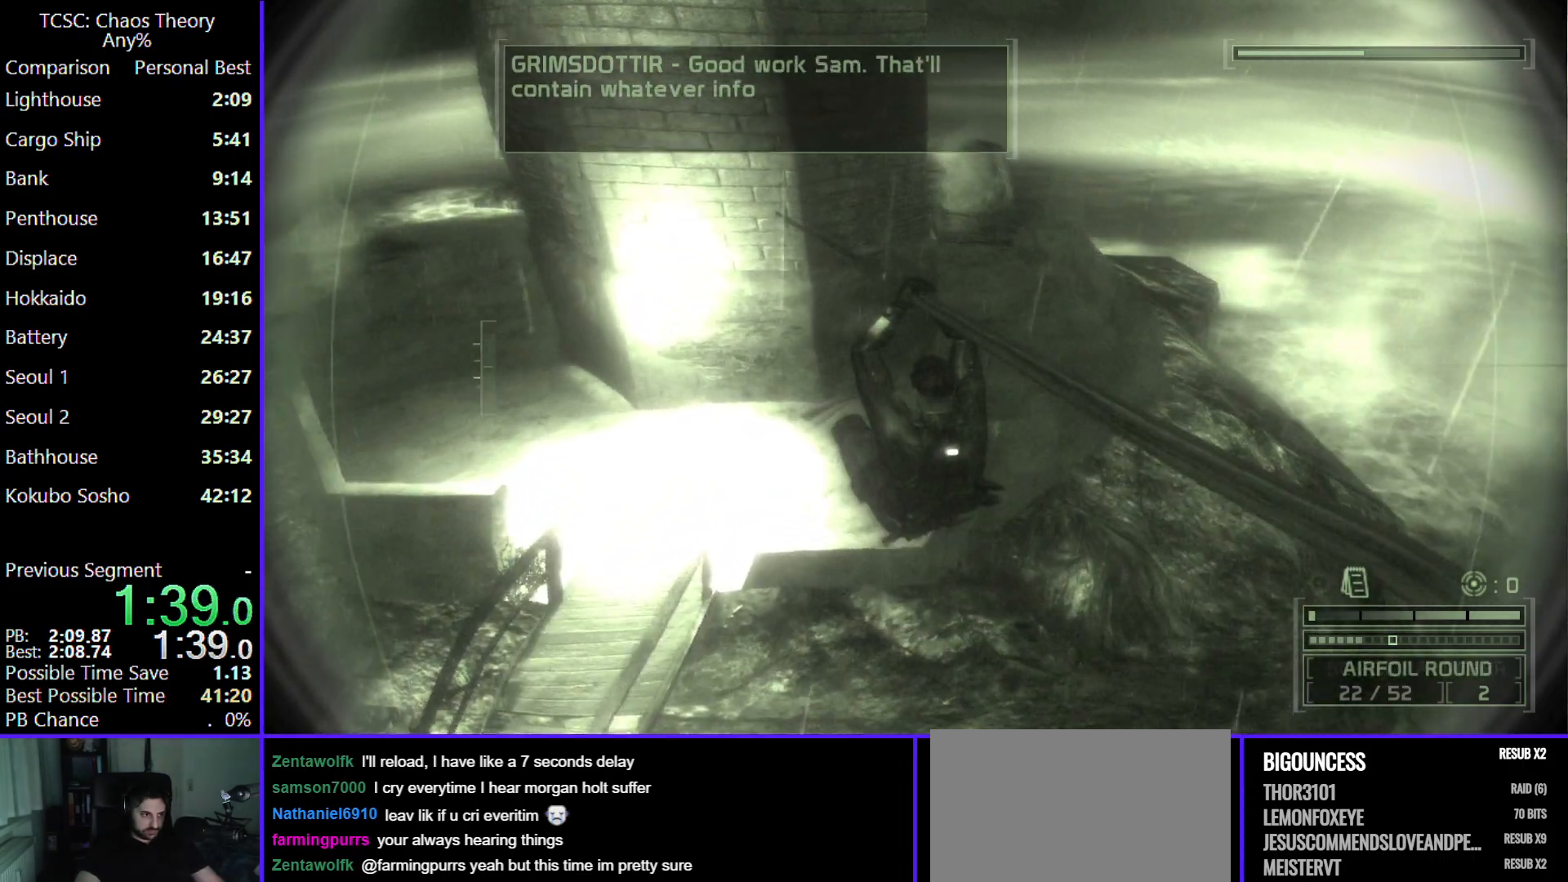
{"keys": ["shift", "w"], "mouse": [], "events": []}
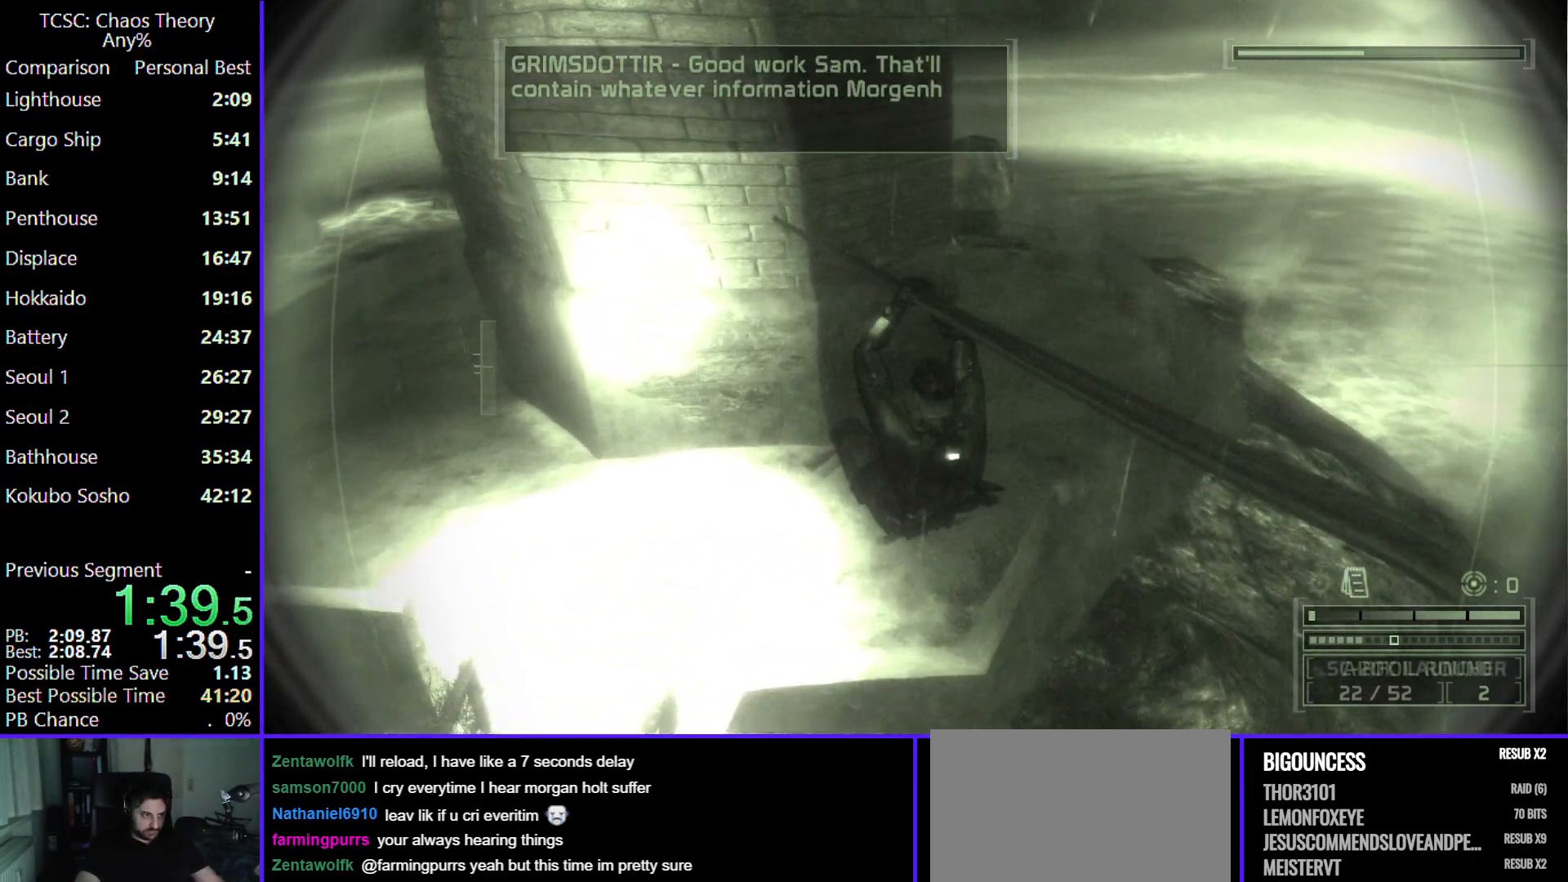
{"keys": ["shift", "w"], "mouse": [], "events": []}
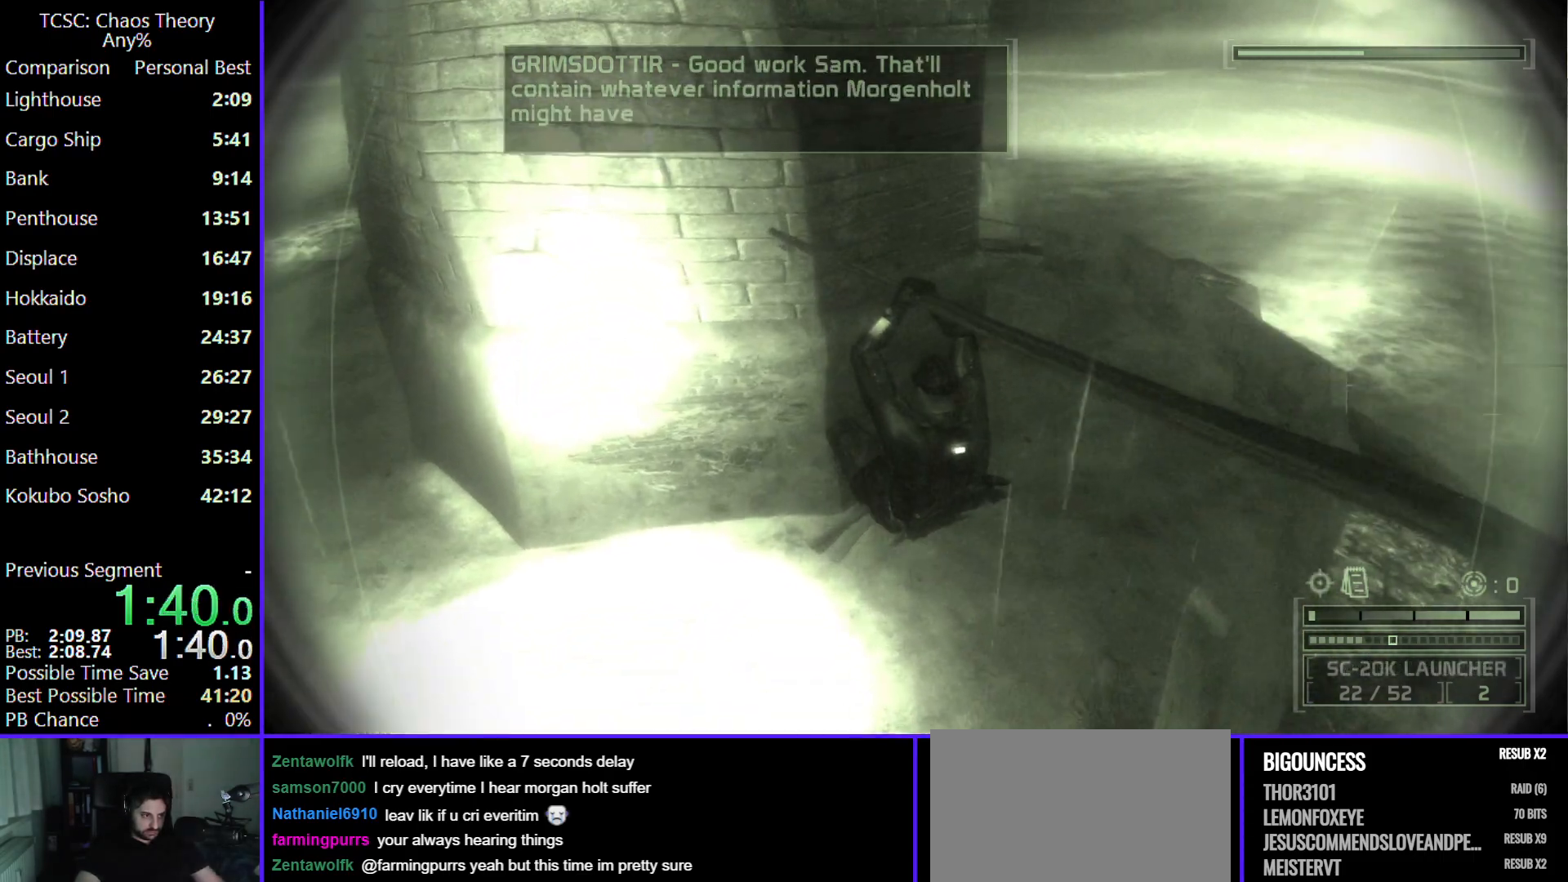
{"keys": ["shift", "w"], "mouse": [], "events": []}
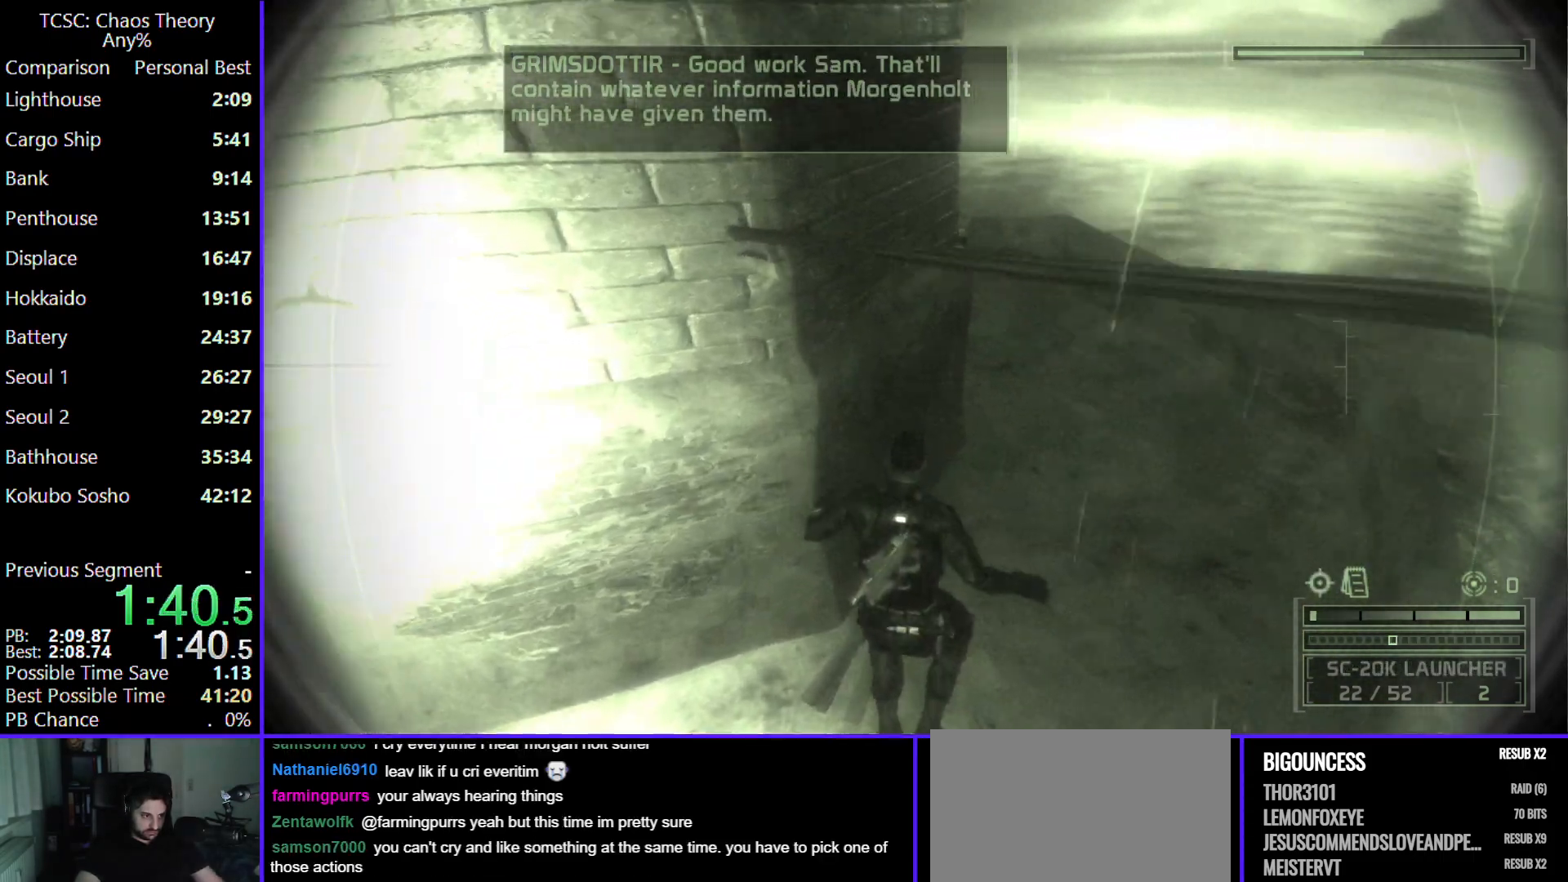
{"keys": ["w"], "mouse": [], "events": [[267, "shift", "up"]]}
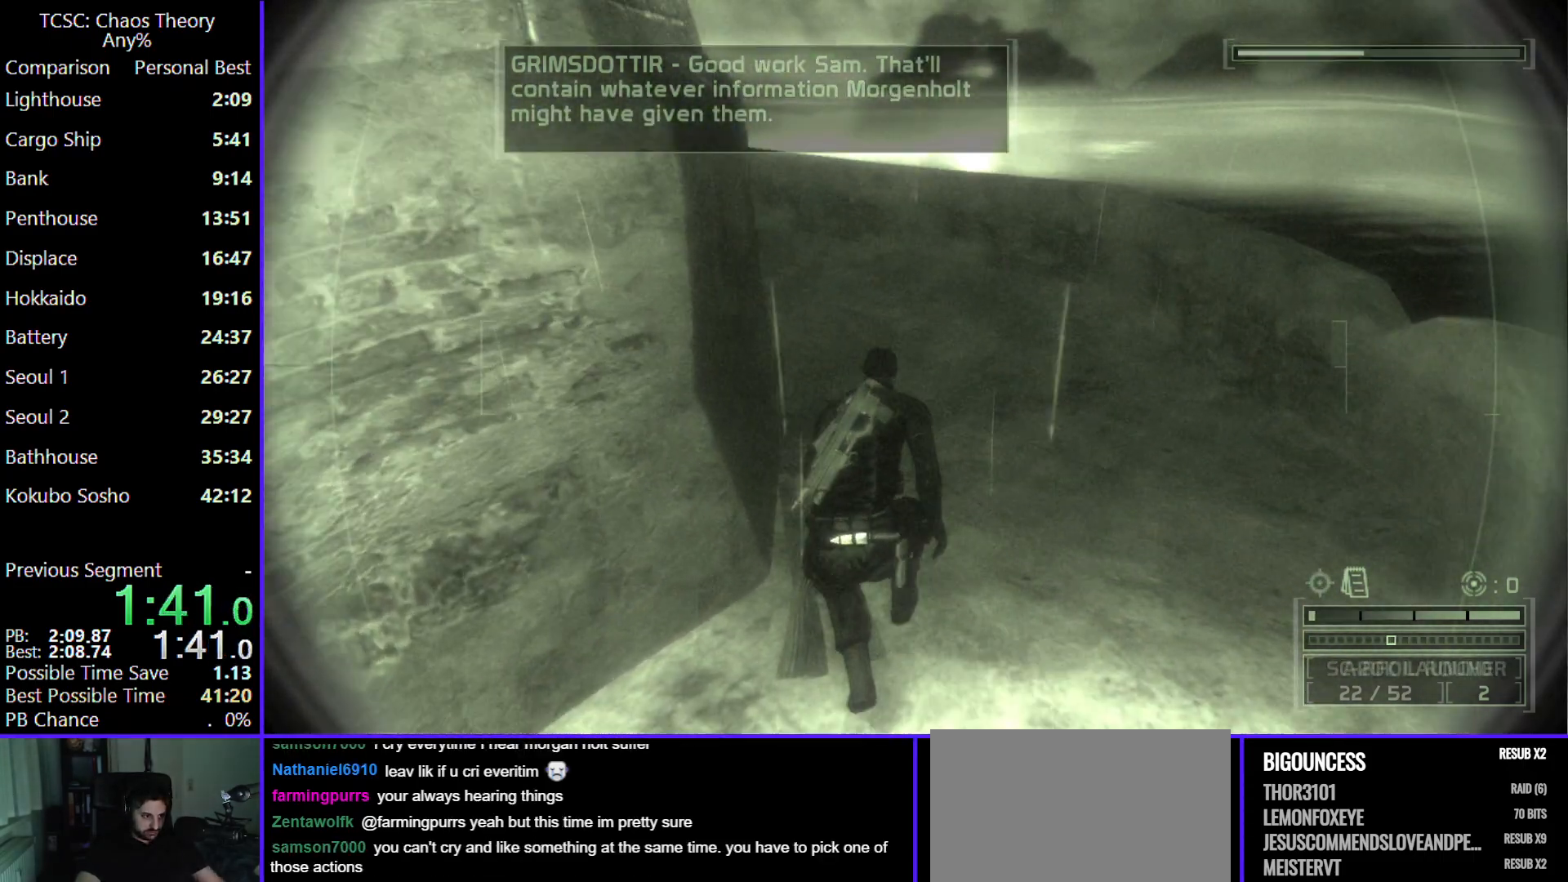
{"keys": ["d", "w"], "mouse": [], "events": [[50, "c", "down"], [150, "c", "up"], [433, "d", "down"]]}
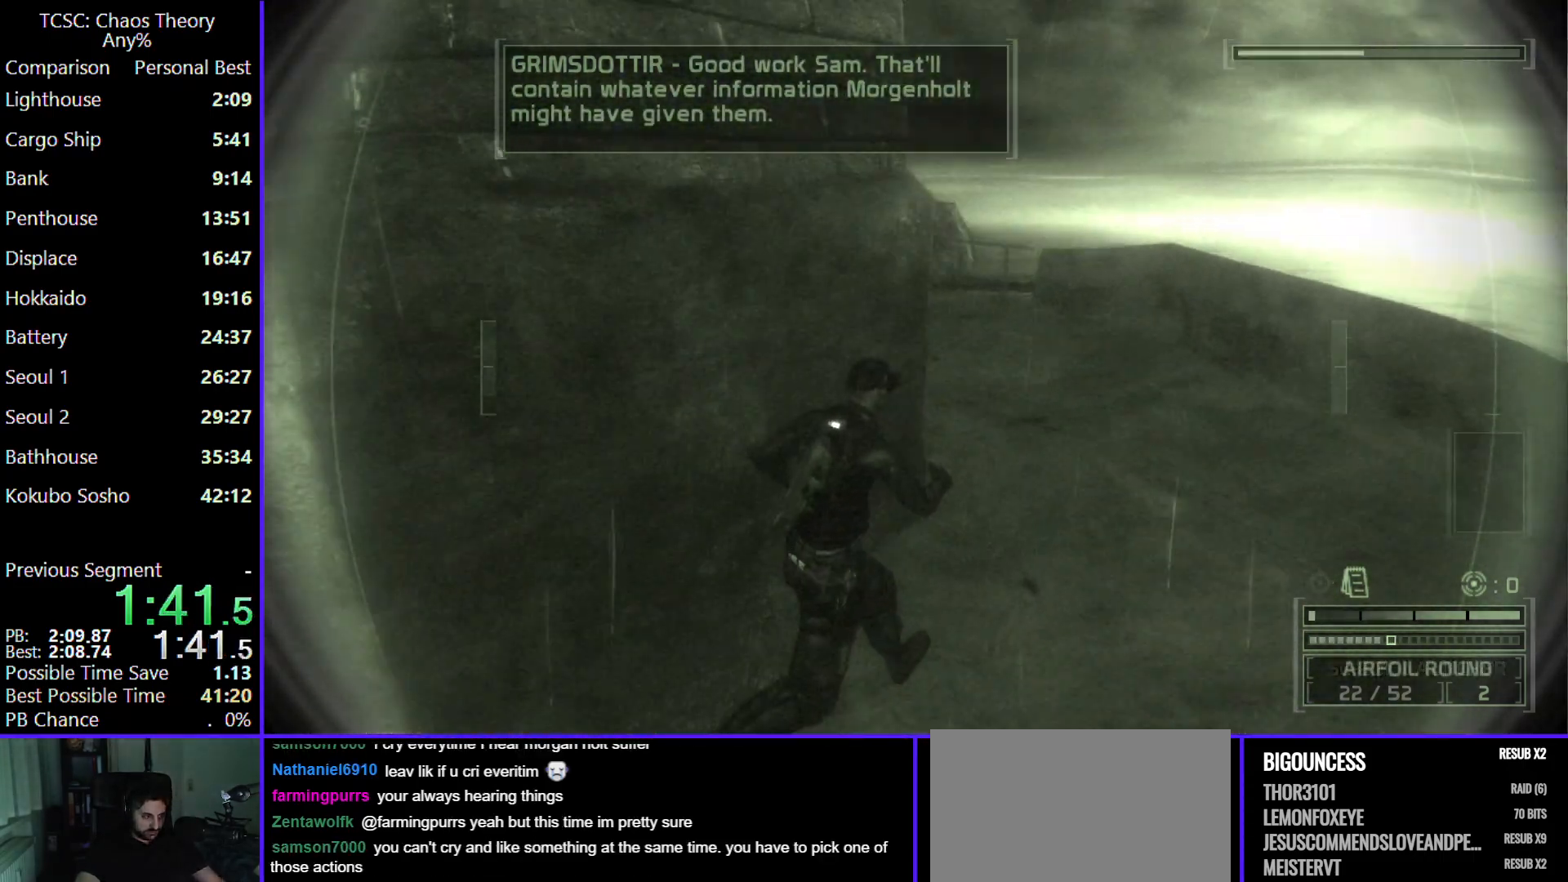
{"keys": ["d", "w"], "mouse": [], "events": []}
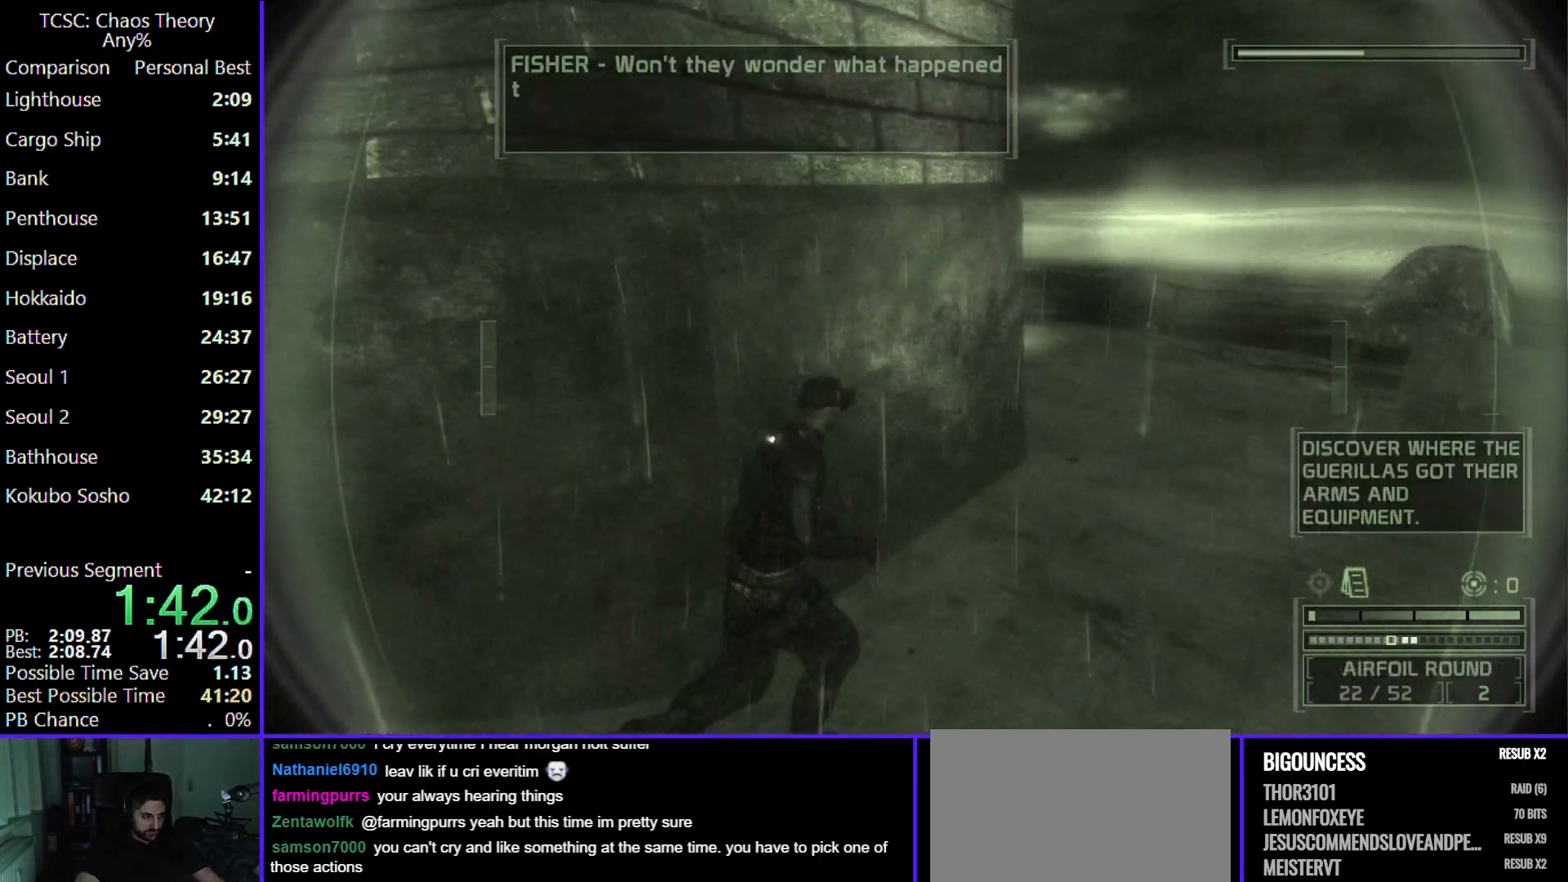
{"keys": ["d", "w"], "mouse": [], "events": []}
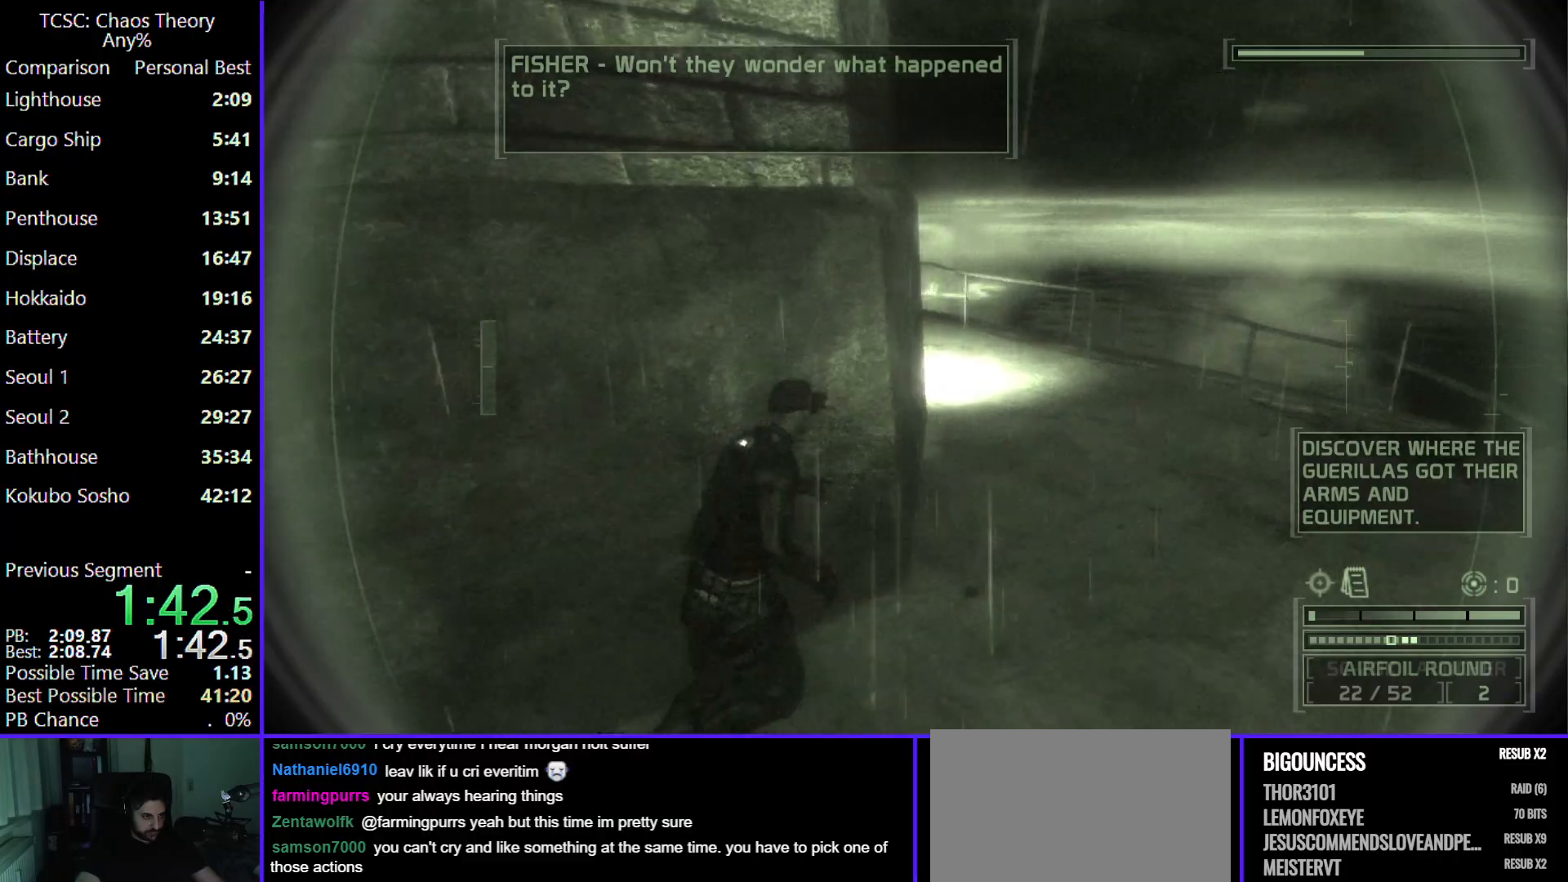
{"keys": ["d", "w"], "mouse": [], "events": []}
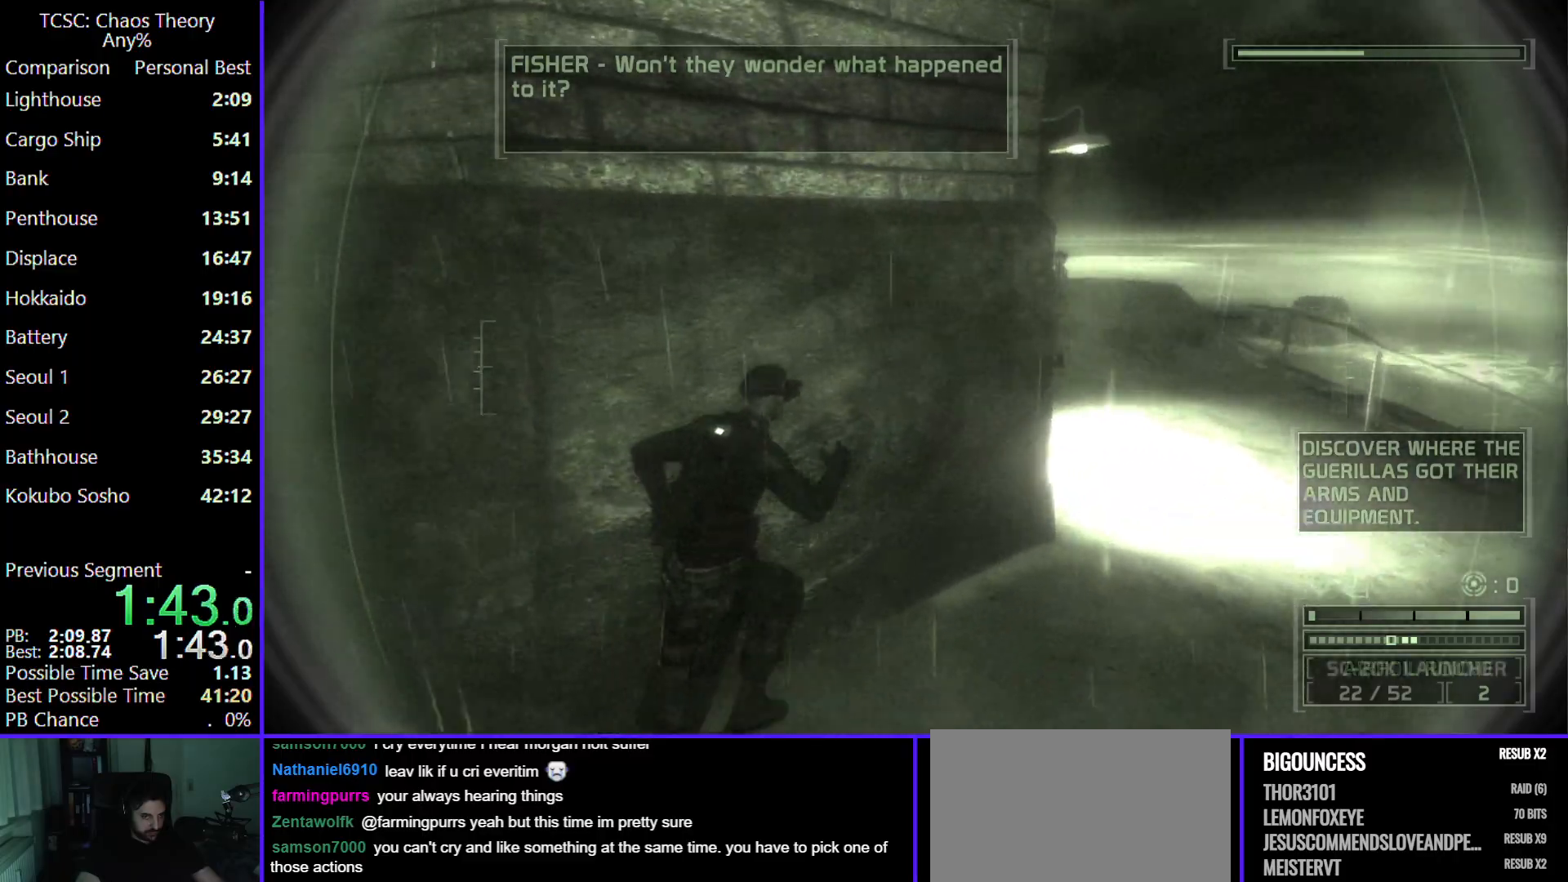
{"keys": ["d", "w"], "mouse": [], "events": []}